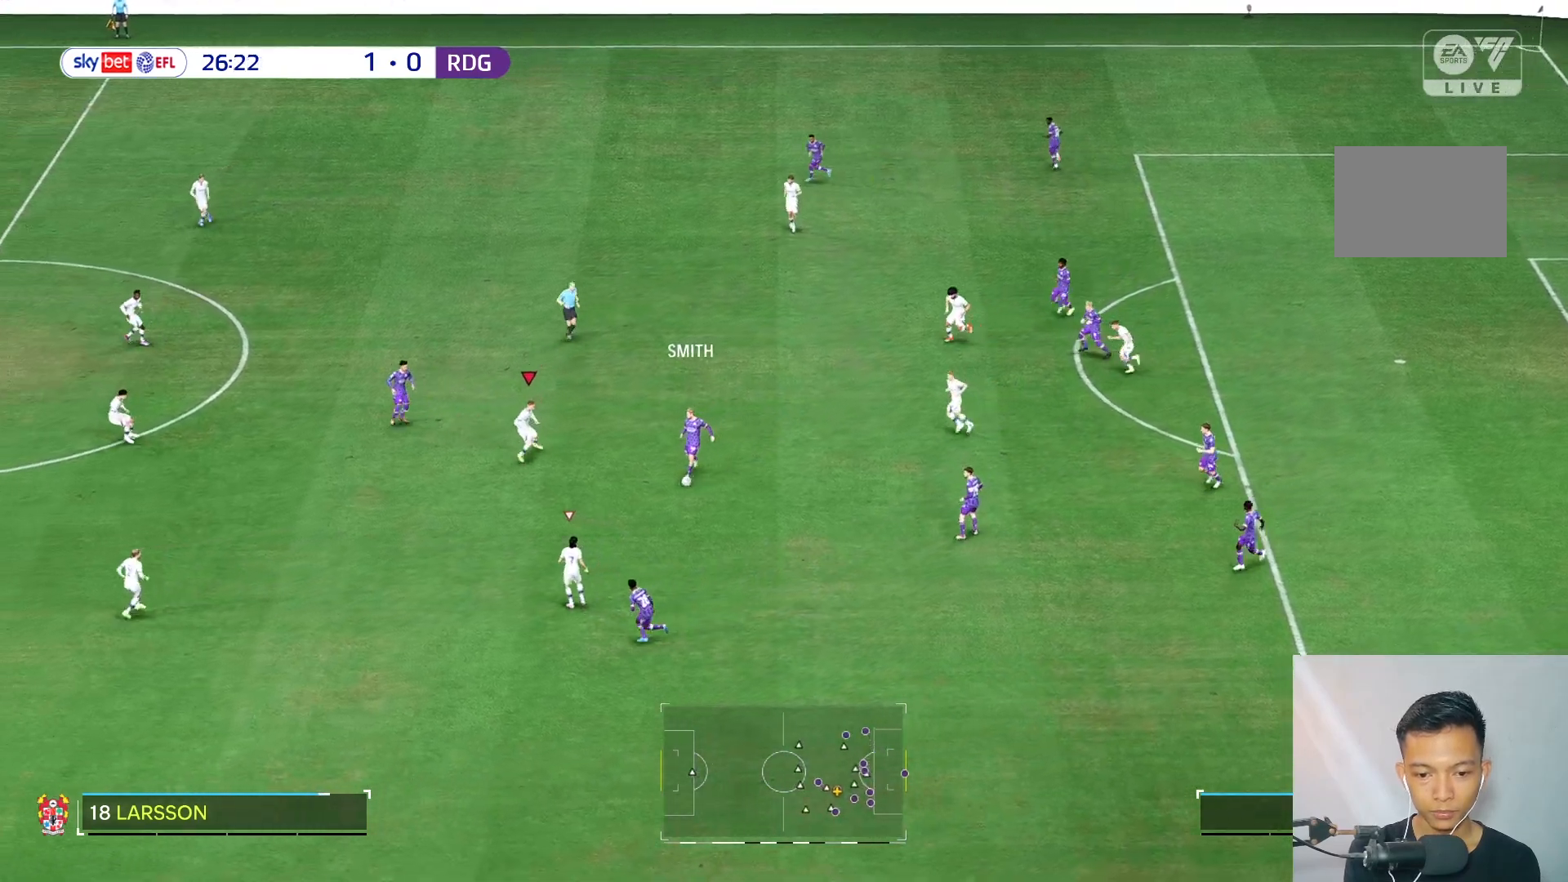
Gameplay with a controller (Xbox layout); each line is a JSON object with the inputs held at the frame after it. "events" lists button and stick changes between this image and that frame as [ms after this image, input, new state], when the widget could be followed in between. Not read: L3 R3.
{"buttons": ["R2"], "left_stick": "down-left", "right_stick": "center", "events": [[67, "R2", "down"]]}
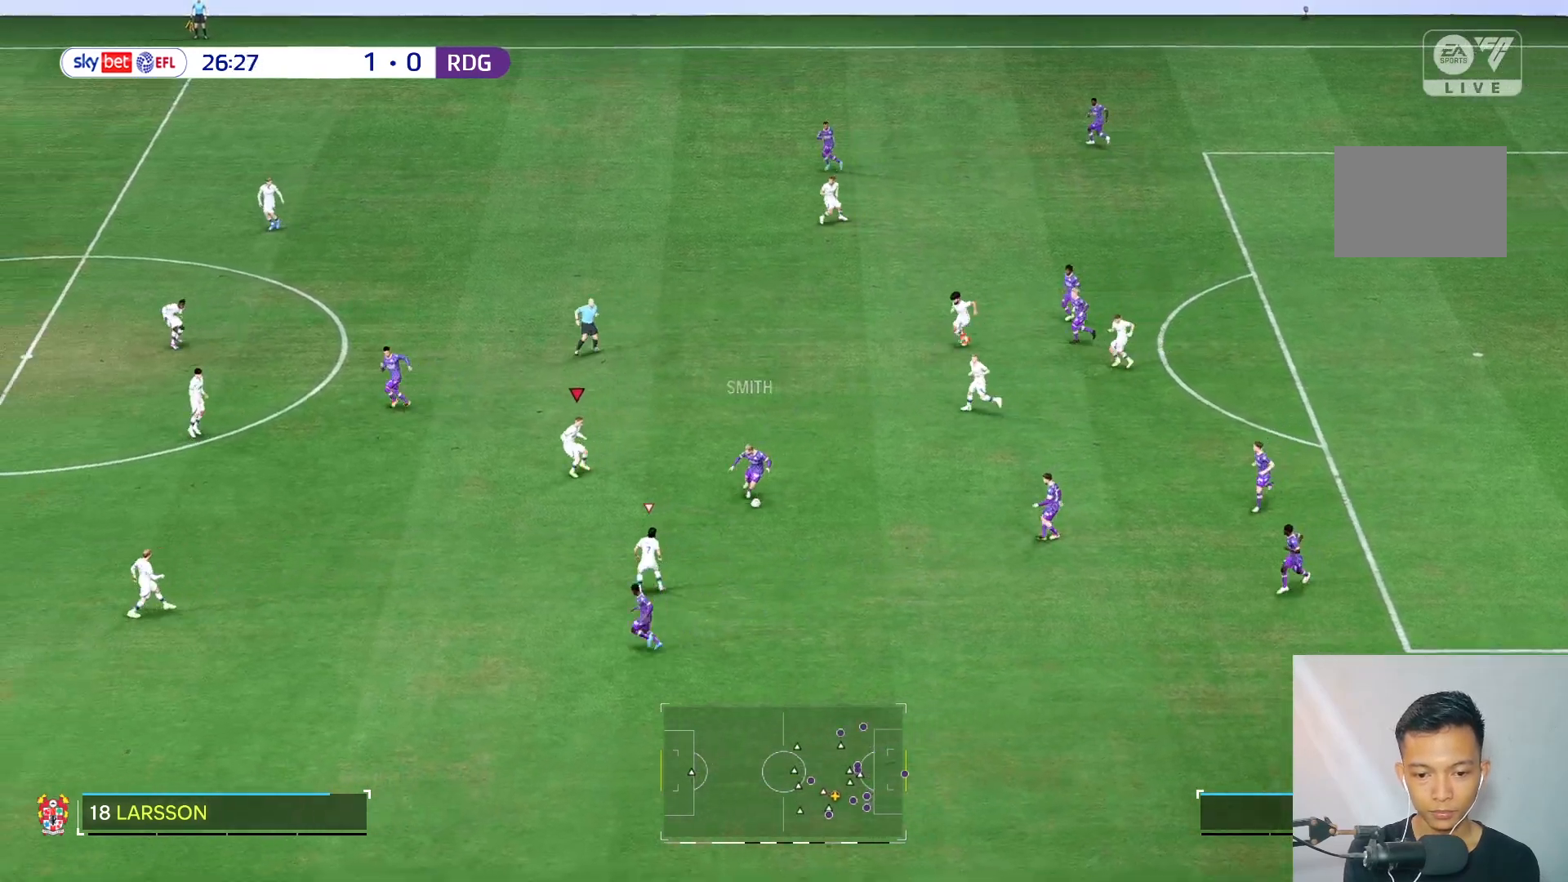
{"buttons": ["R2"], "left_stick": "down-left", "right_stick": "center", "events": [[317, "right_stick", "down"], [383, "right_stick", "center"]]}
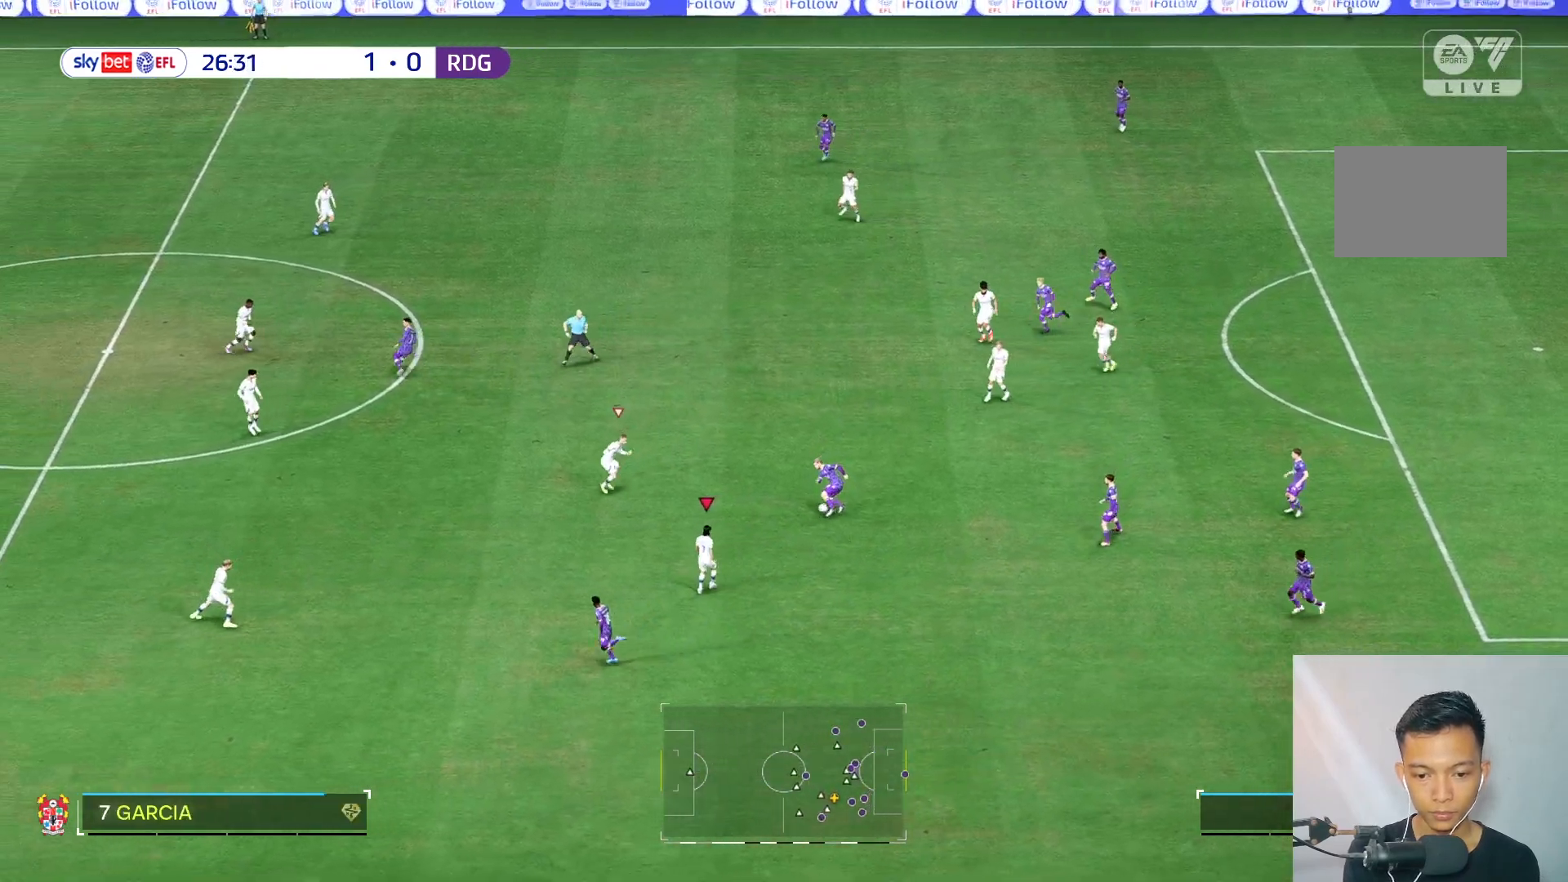
{"buttons": ["R2"], "left_stick": "up-left", "right_stick": "center", "events": [[267, "left_stick", "up-left"]]}
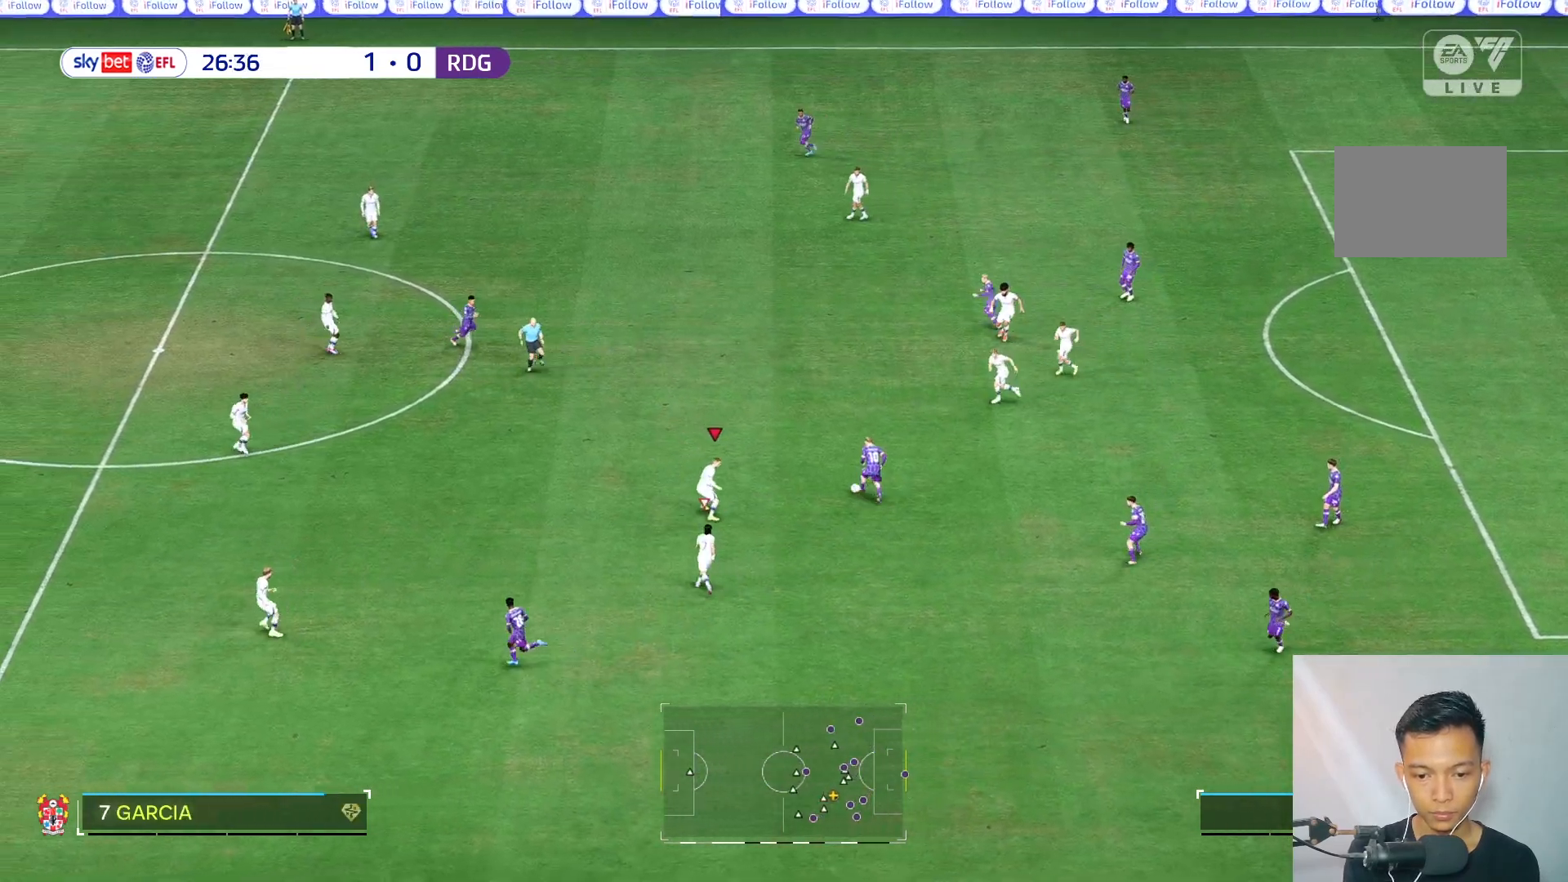
{"buttons": [], "left_stick": "up-left", "right_stick": "center", "events": [[367, "R2", "up"]]}
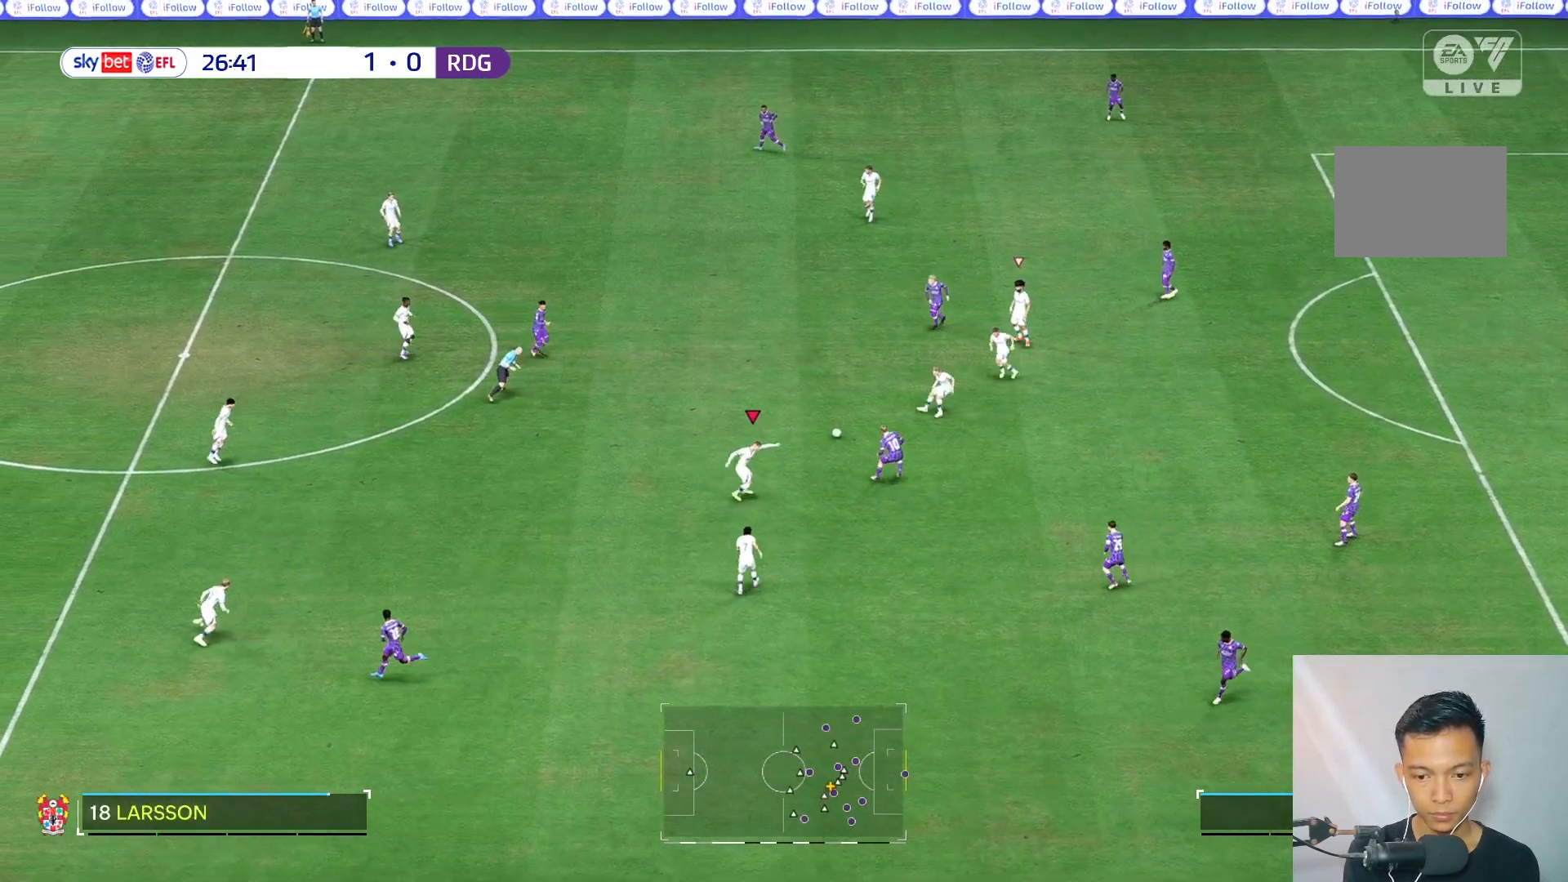
{"buttons": [], "left_stick": "up-left", "right_stick": "center", "events": []}
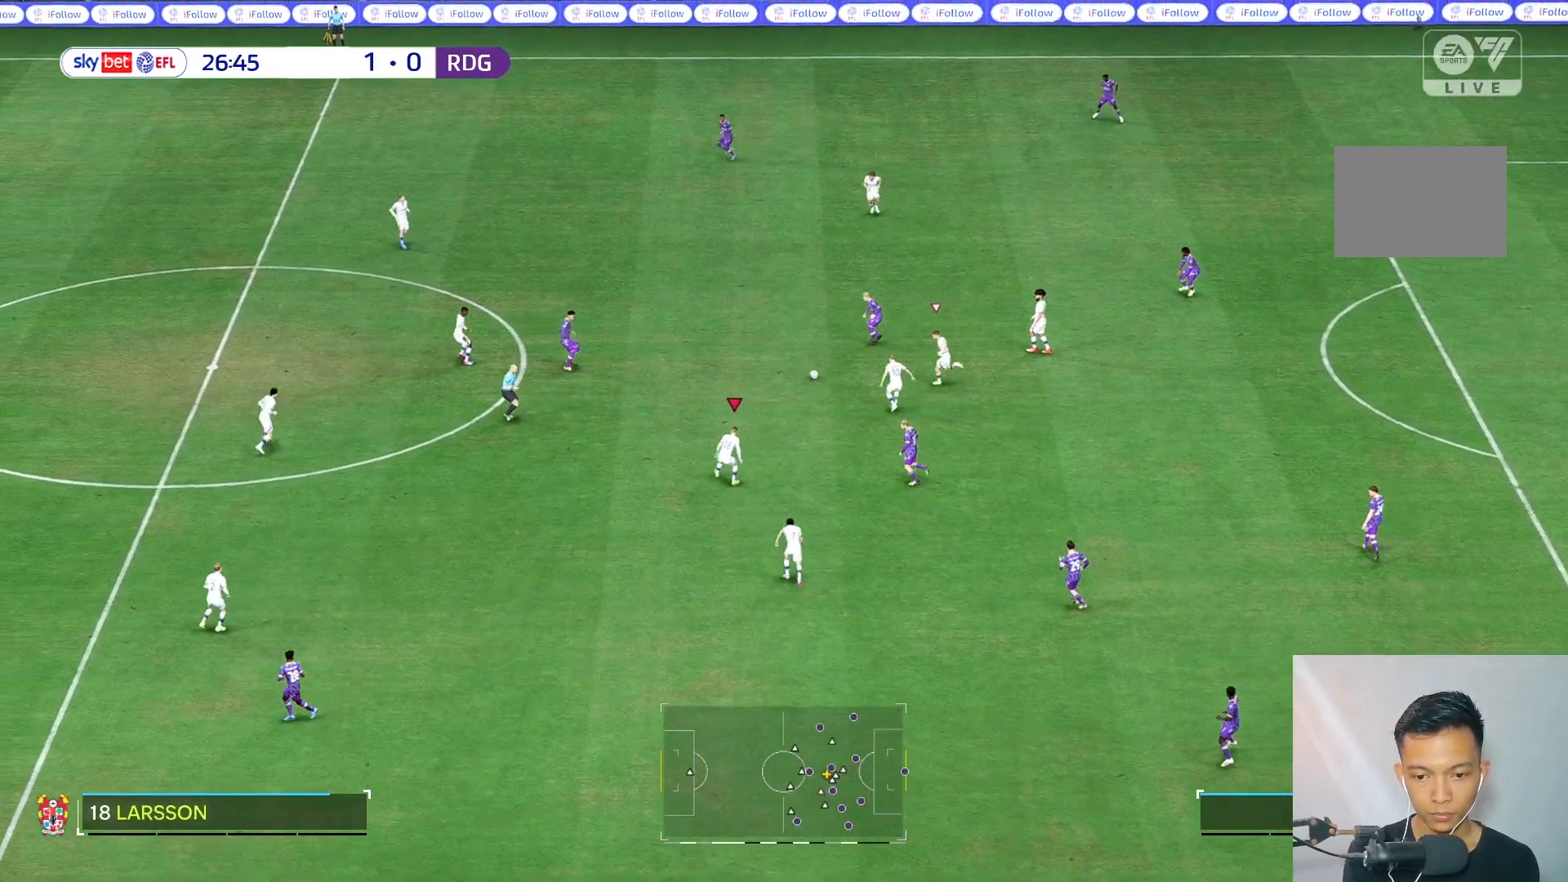
{"buttons": [], "left_stick": "up-left", "right_stick": "center", "events": []}
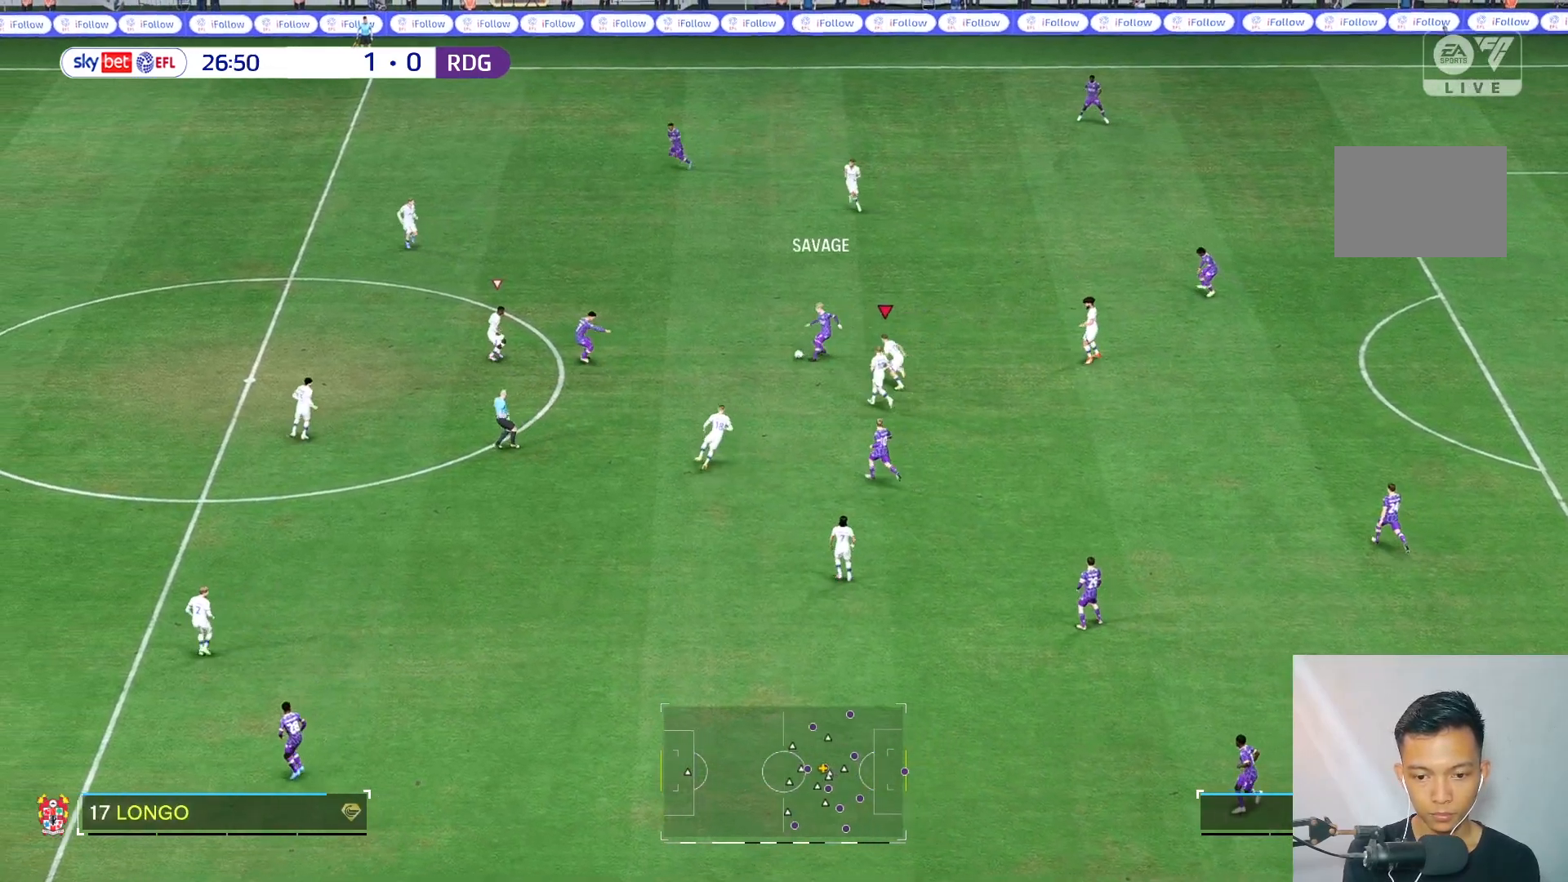
{"buttons": [], "left_stick": "up-left", "right_stick": "center", "events": []}
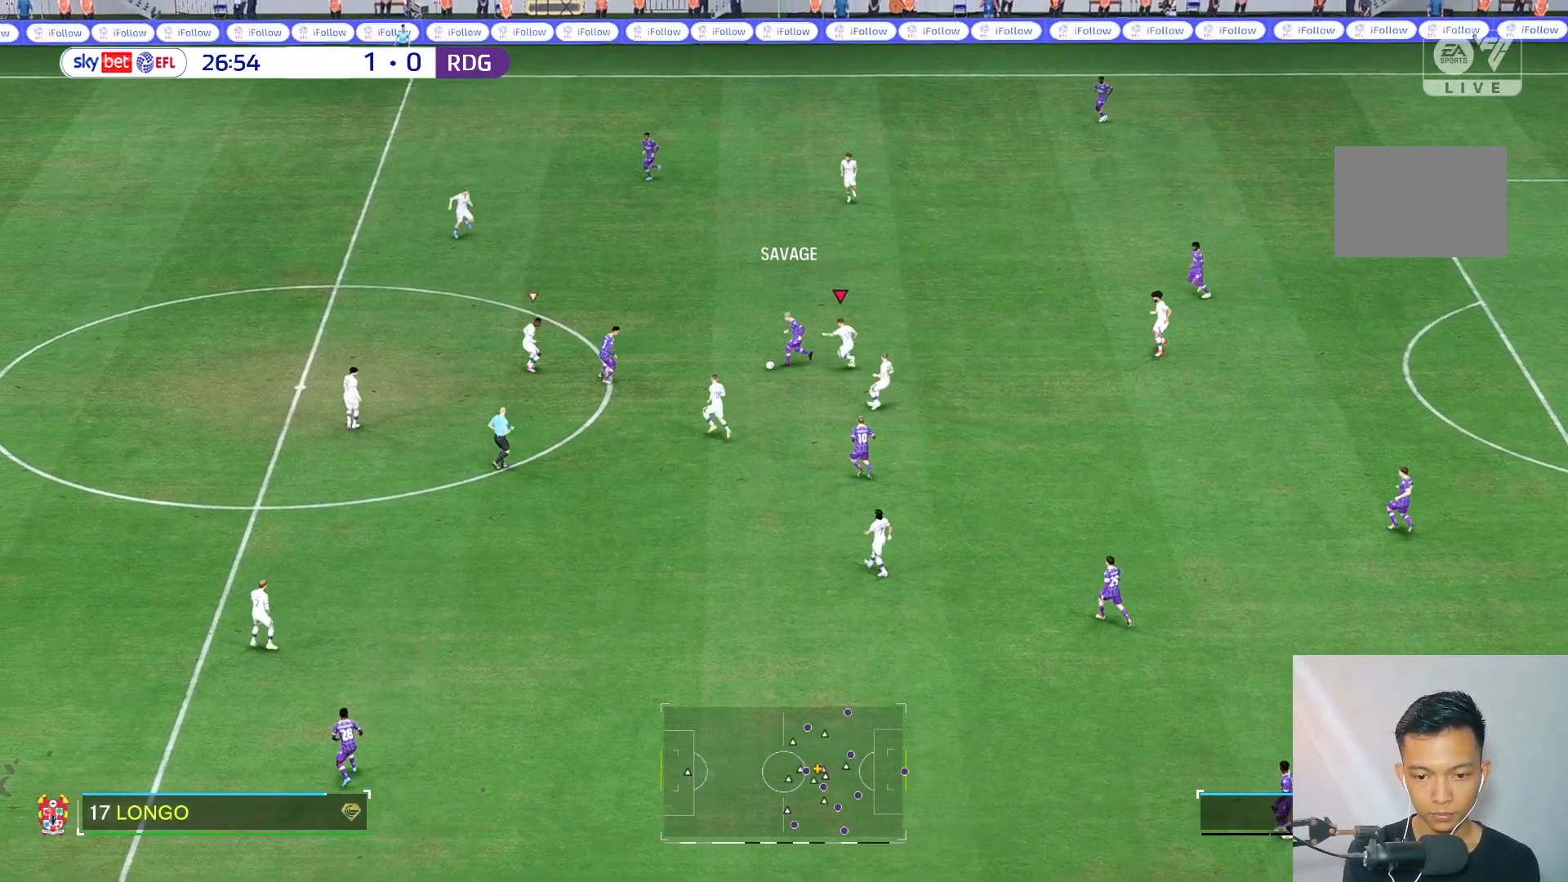
{"buttons": [], "left_stick": "up-left", "right_stick": "center", "events": []}
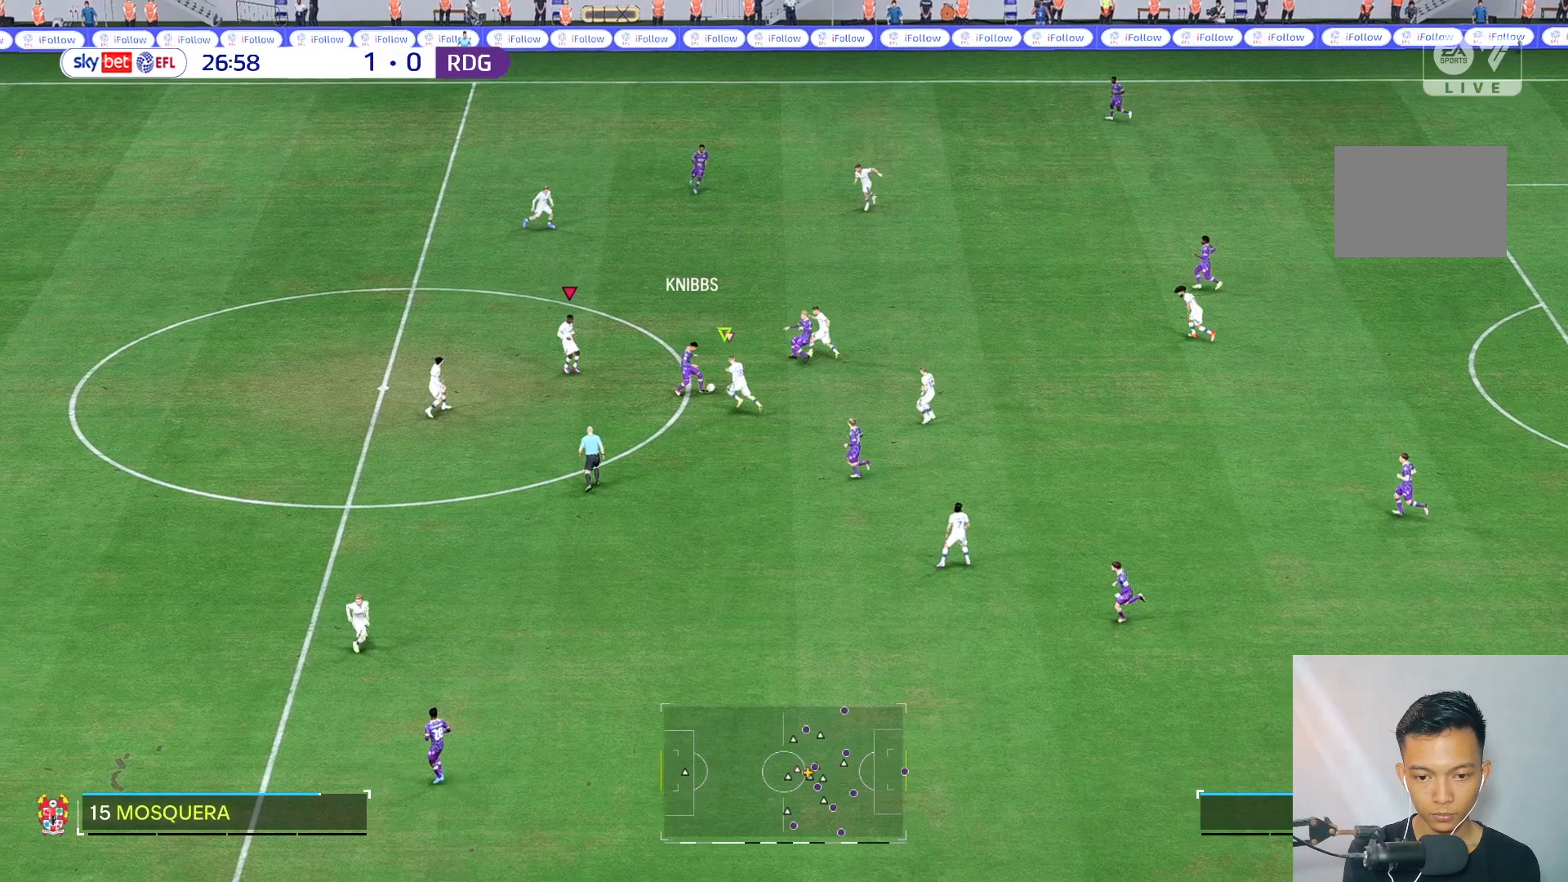
{"buttons": [], "left_stick": "up-left", "right_stick": "center", "events": [[167, "left_stick", "left"], [400, "left_stick", "up-left"]]}
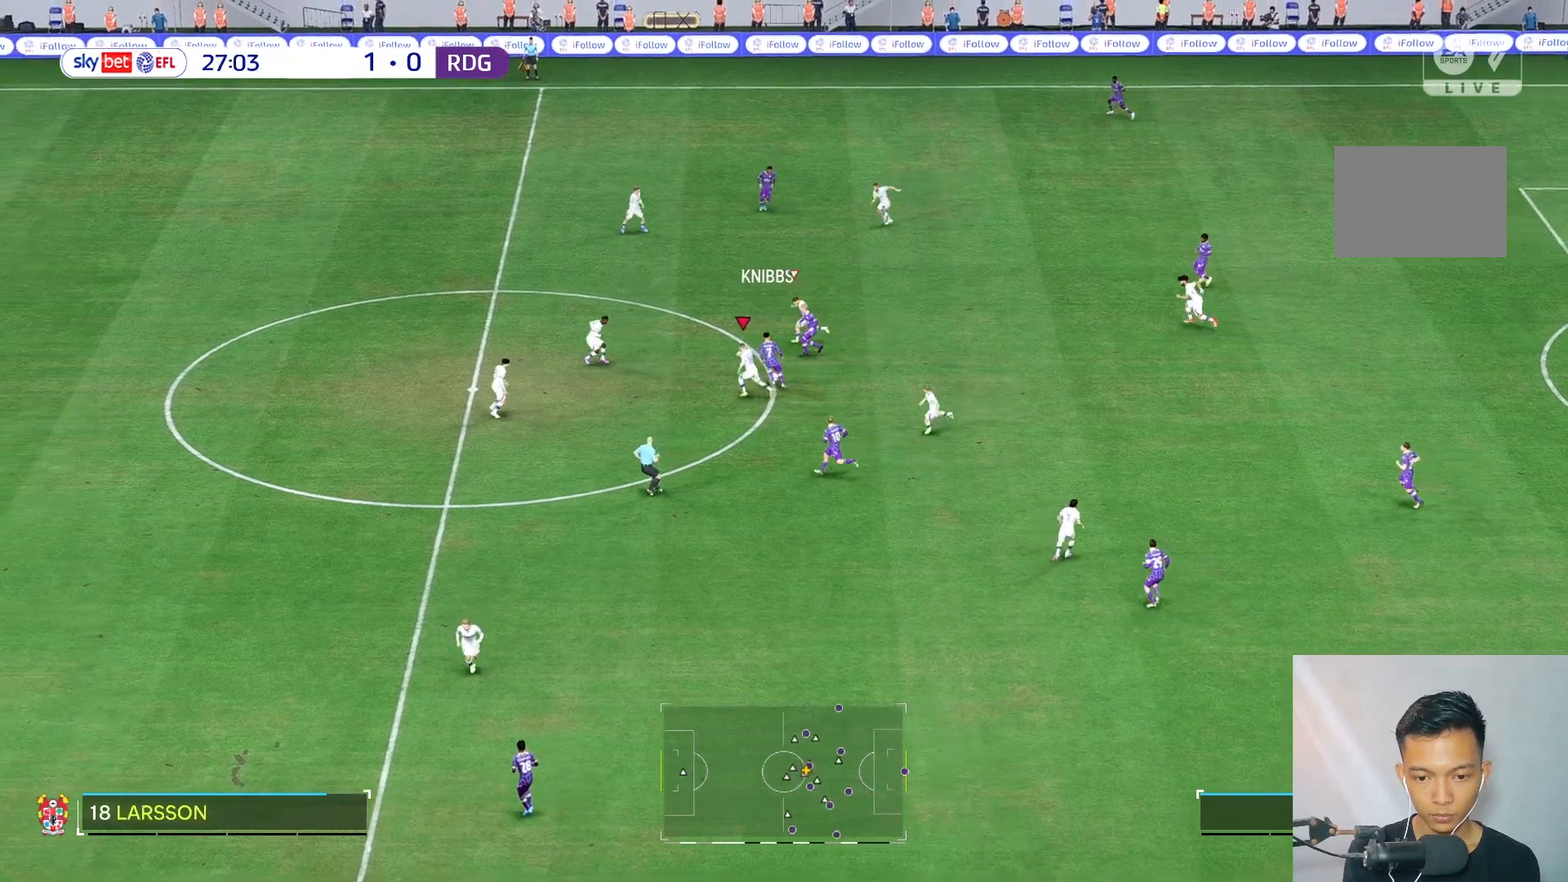
{"buttons": ["R2"], "left_stick": "up-right", "right_stick": "center", "events": [[117, "R2", "down"], [200, "left_stick", "up-right"]]}
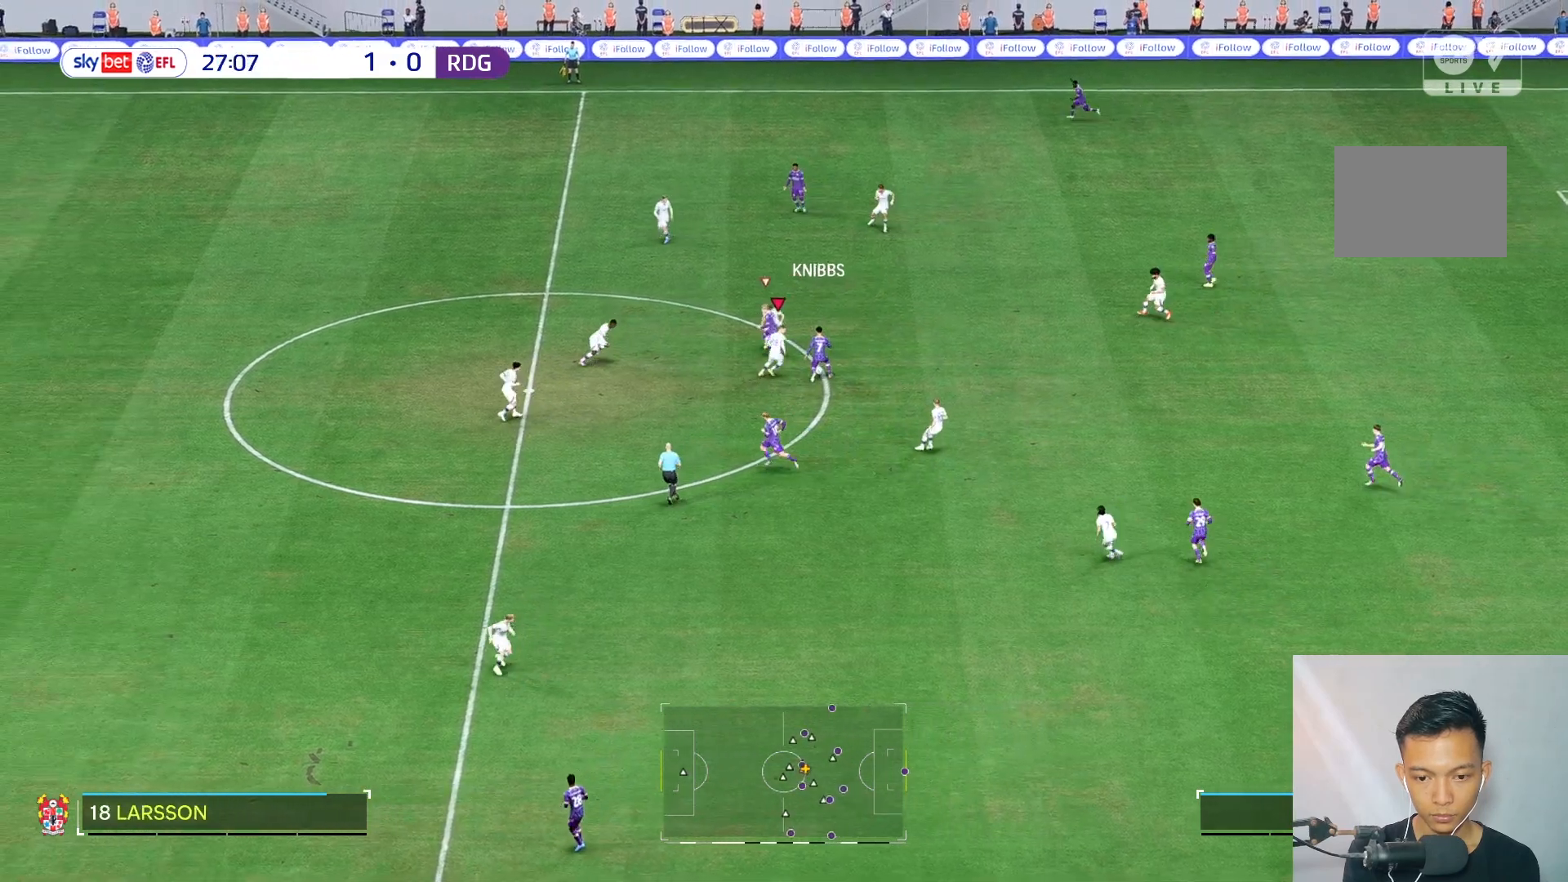
{"buttons": ["L2"], "left_stick": "right", "right_stick": "center", "events": [[133, "left_stick", "right"], [167, "R2", "up"], [367, "L2", "down"]]}
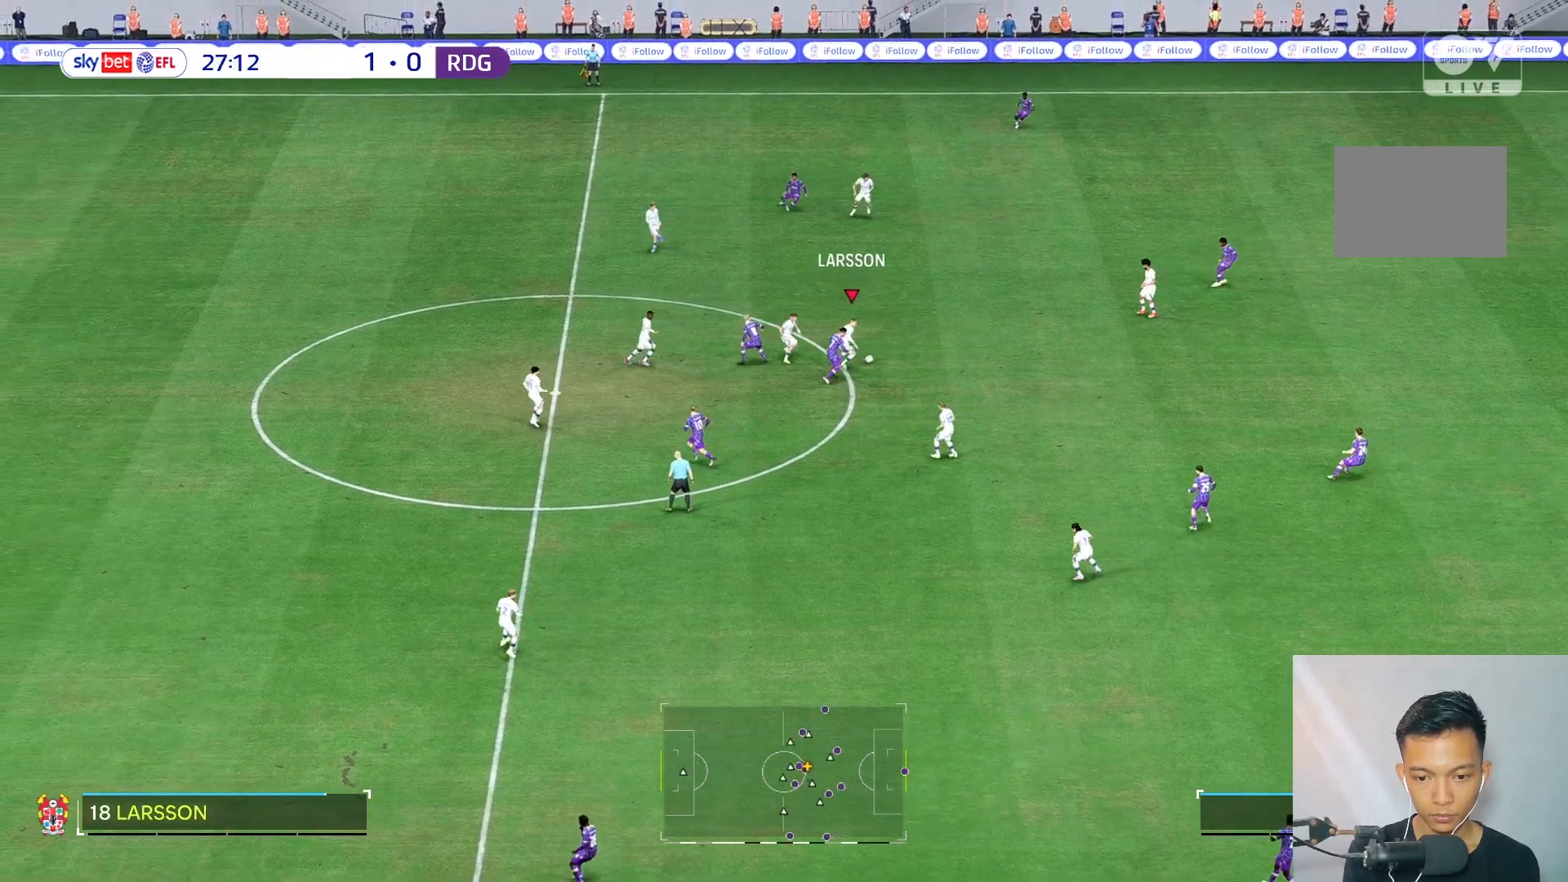
{"buttons": [], "left_stick": "right", "right_stick": "center", "events": [[283, "L2", "up"]]}
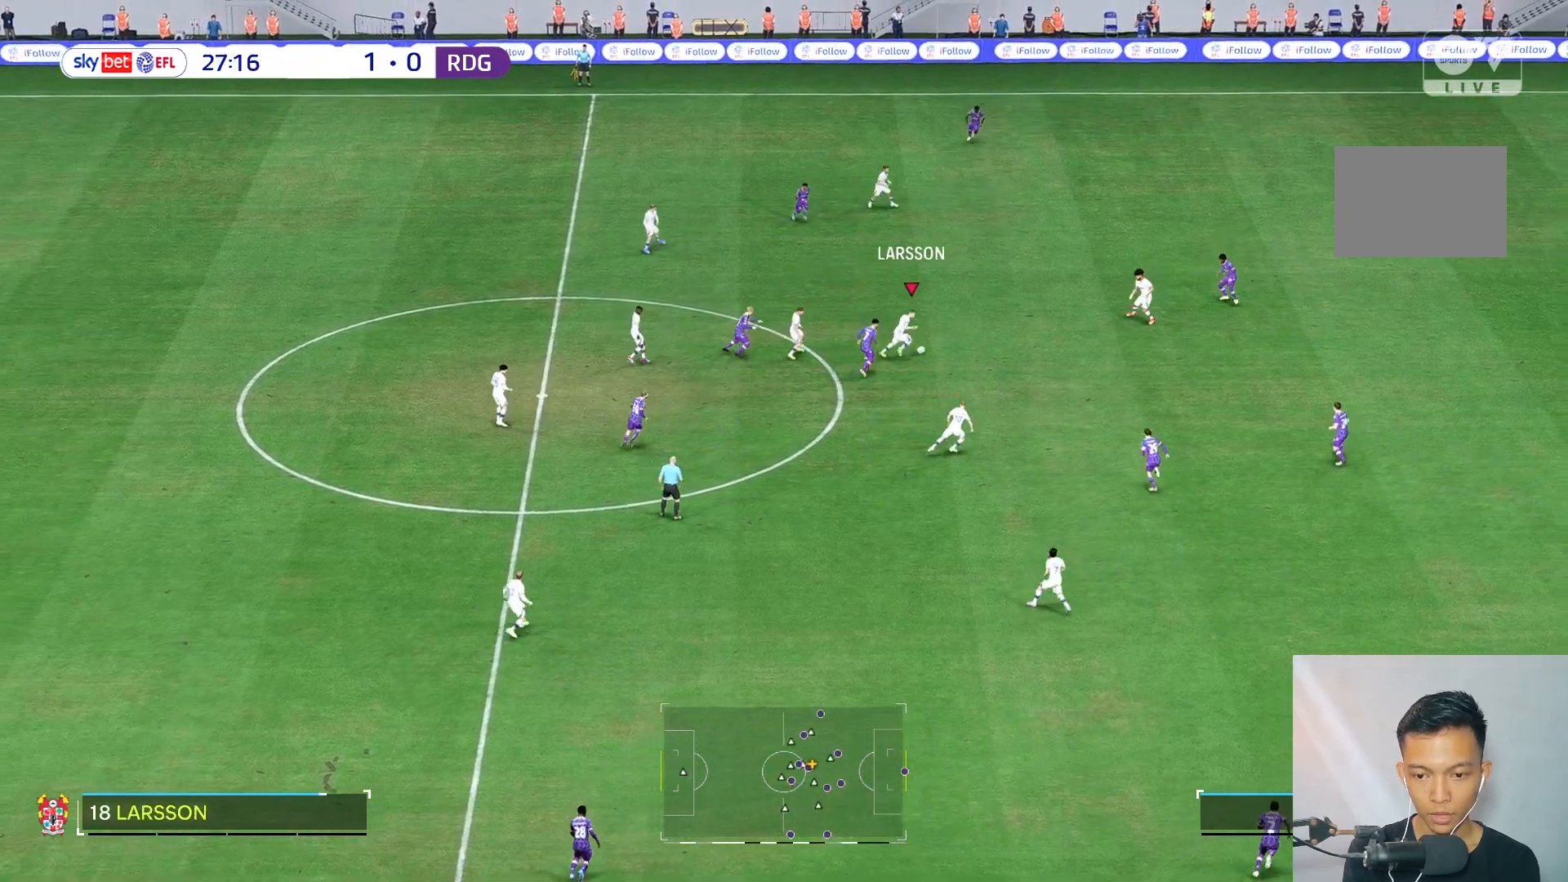
{"buttons": [], "left_stick": "right", "right_stick": "center", "events": []}
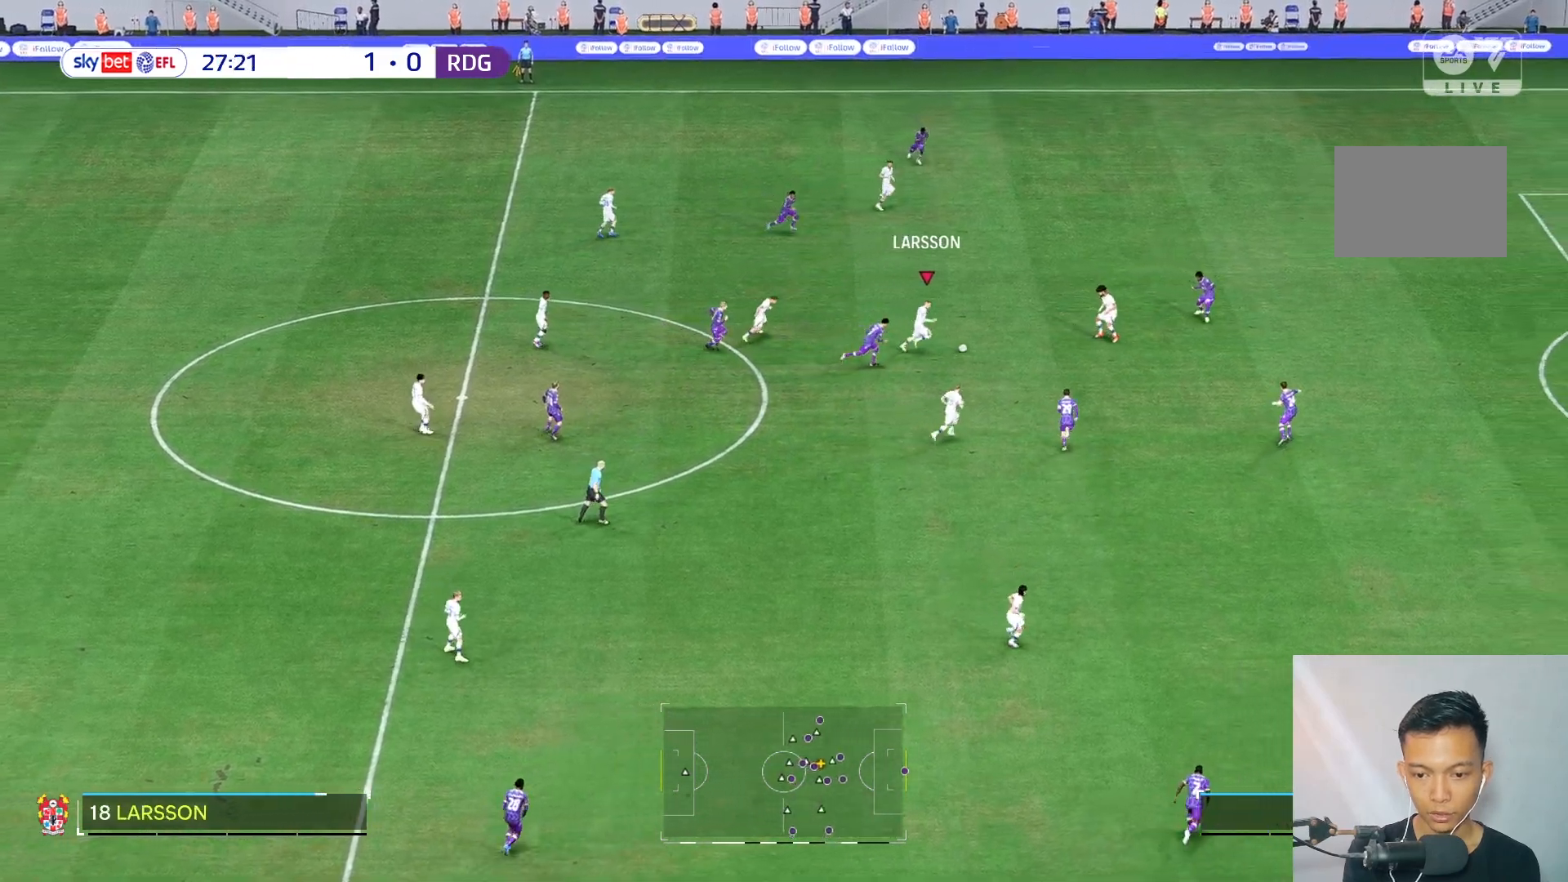
{"buttons": [], "left_stick": "up-right", "right_stick": "center", "events": [[300, "left_stick", "up-right"]]}
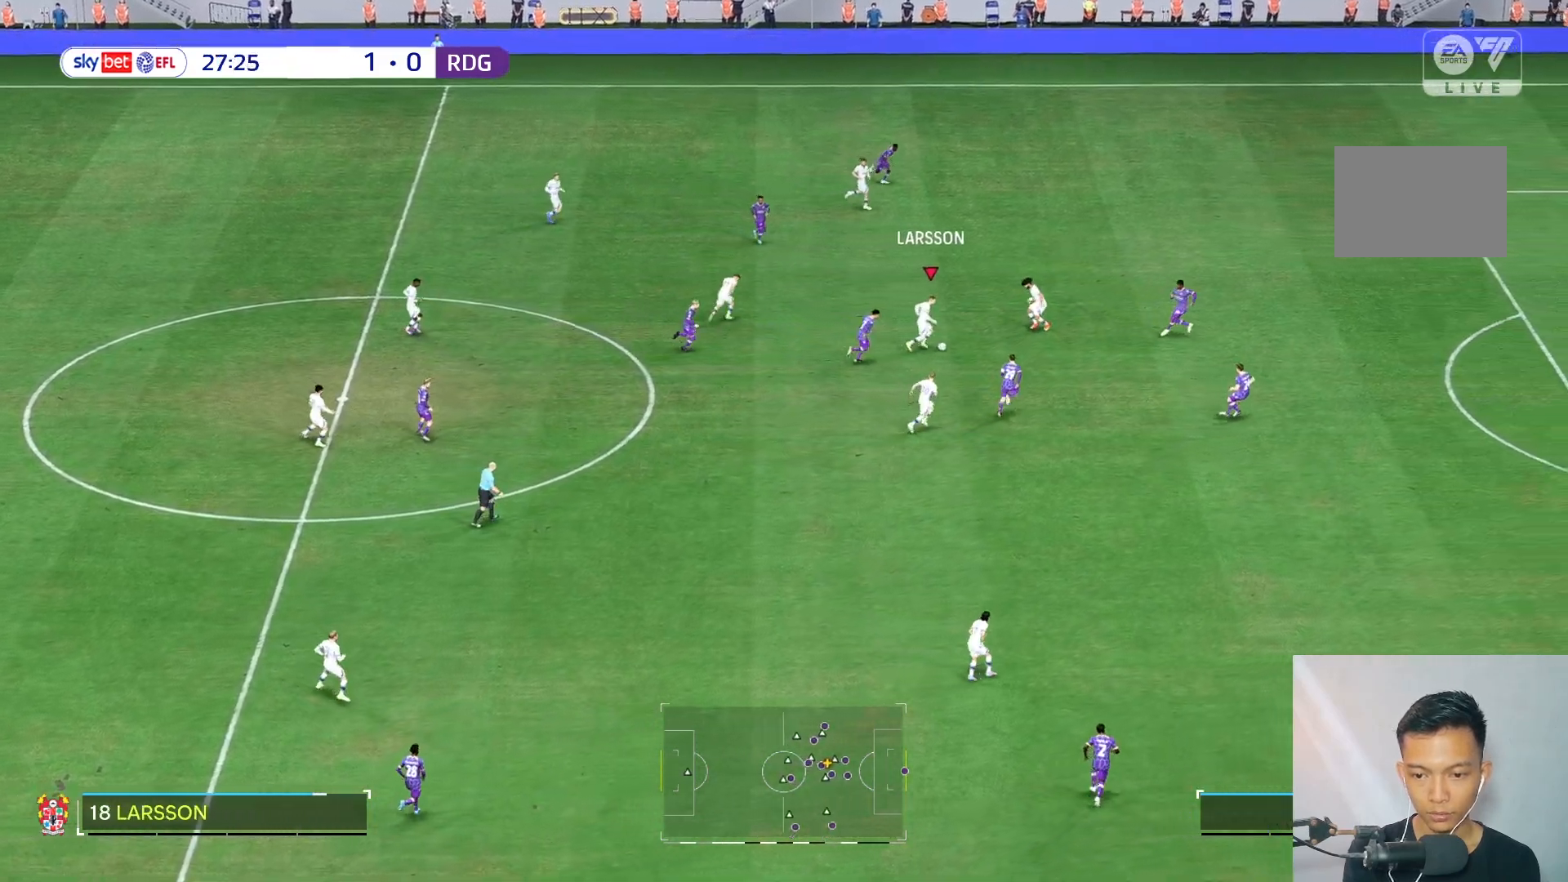
{"buttons": [], "left_stick": "up-right", "right_stick": "center", "events": []}
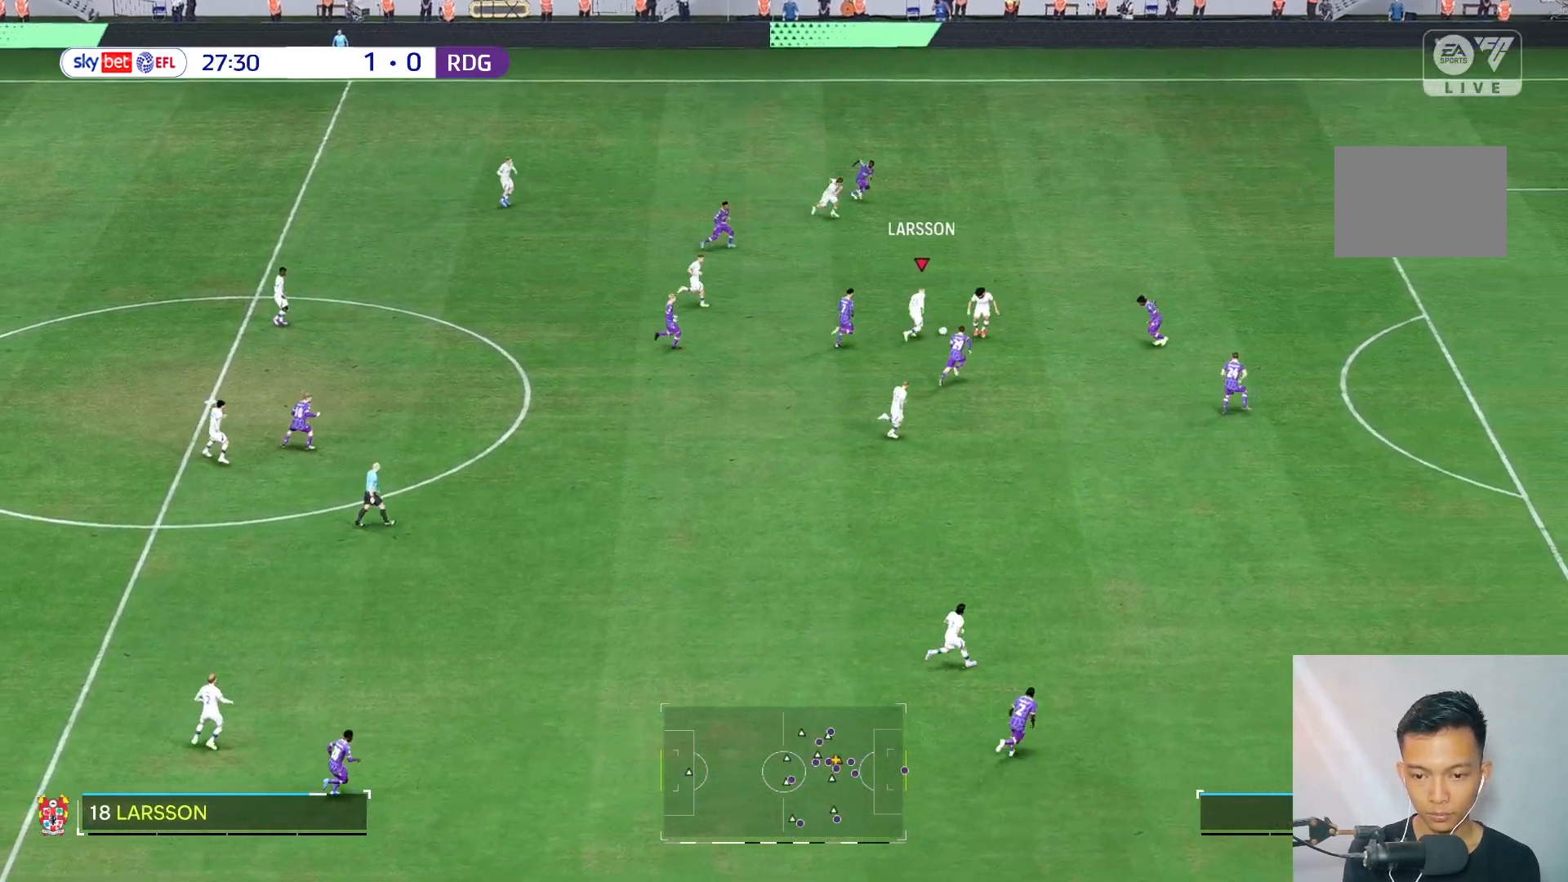
{"buttons": [], "left_stick": "up-right", "right_stick": "center", "events": []}
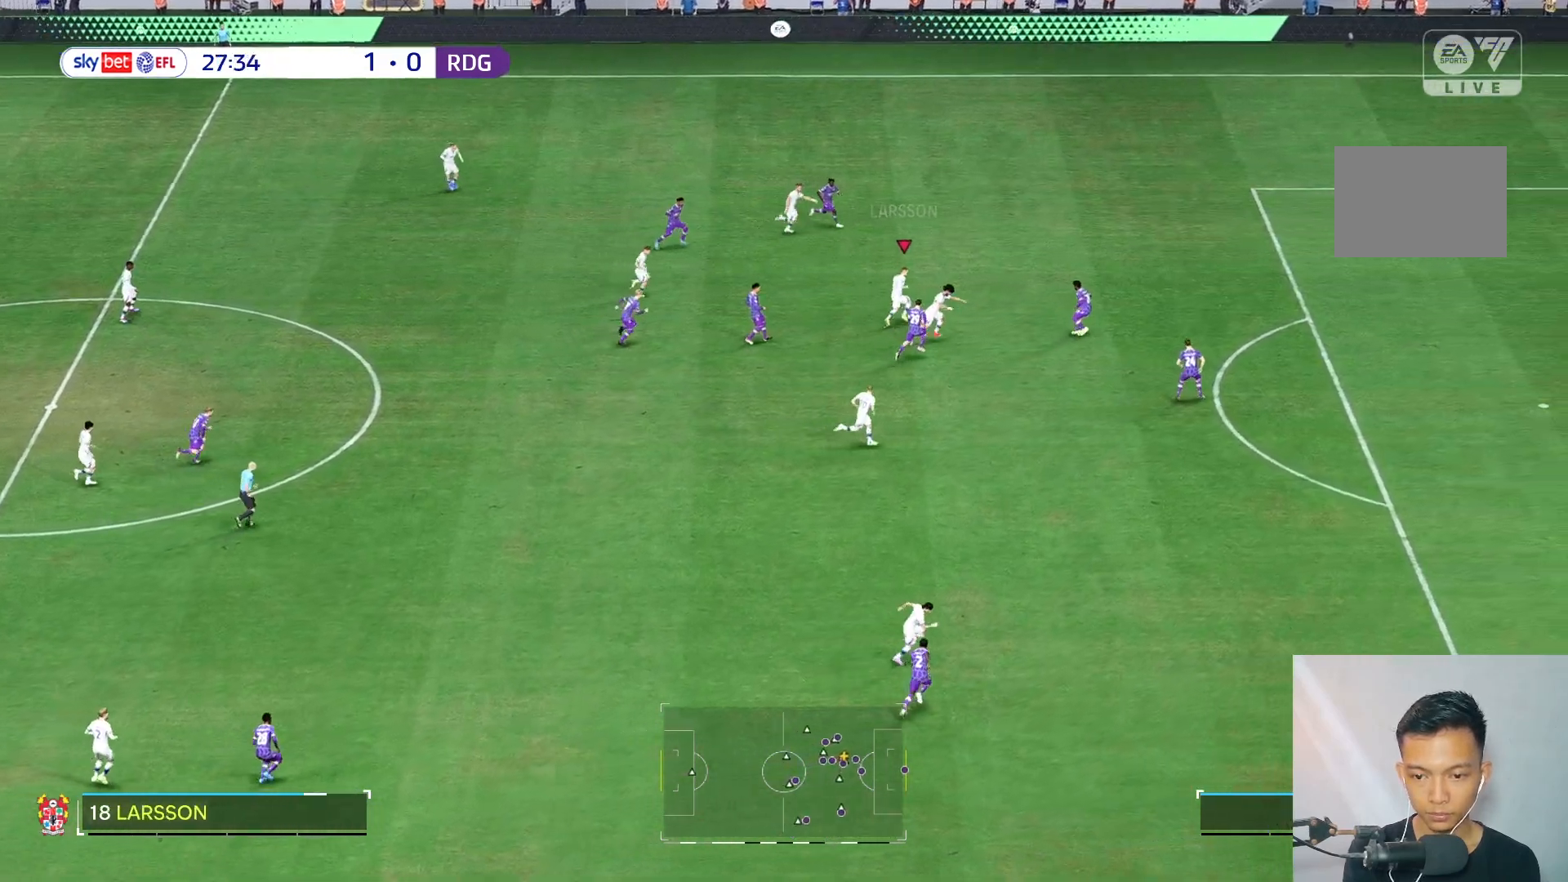
{"buttons": [], "left_stick": "up-right", "right_stick": "center", "events": []}
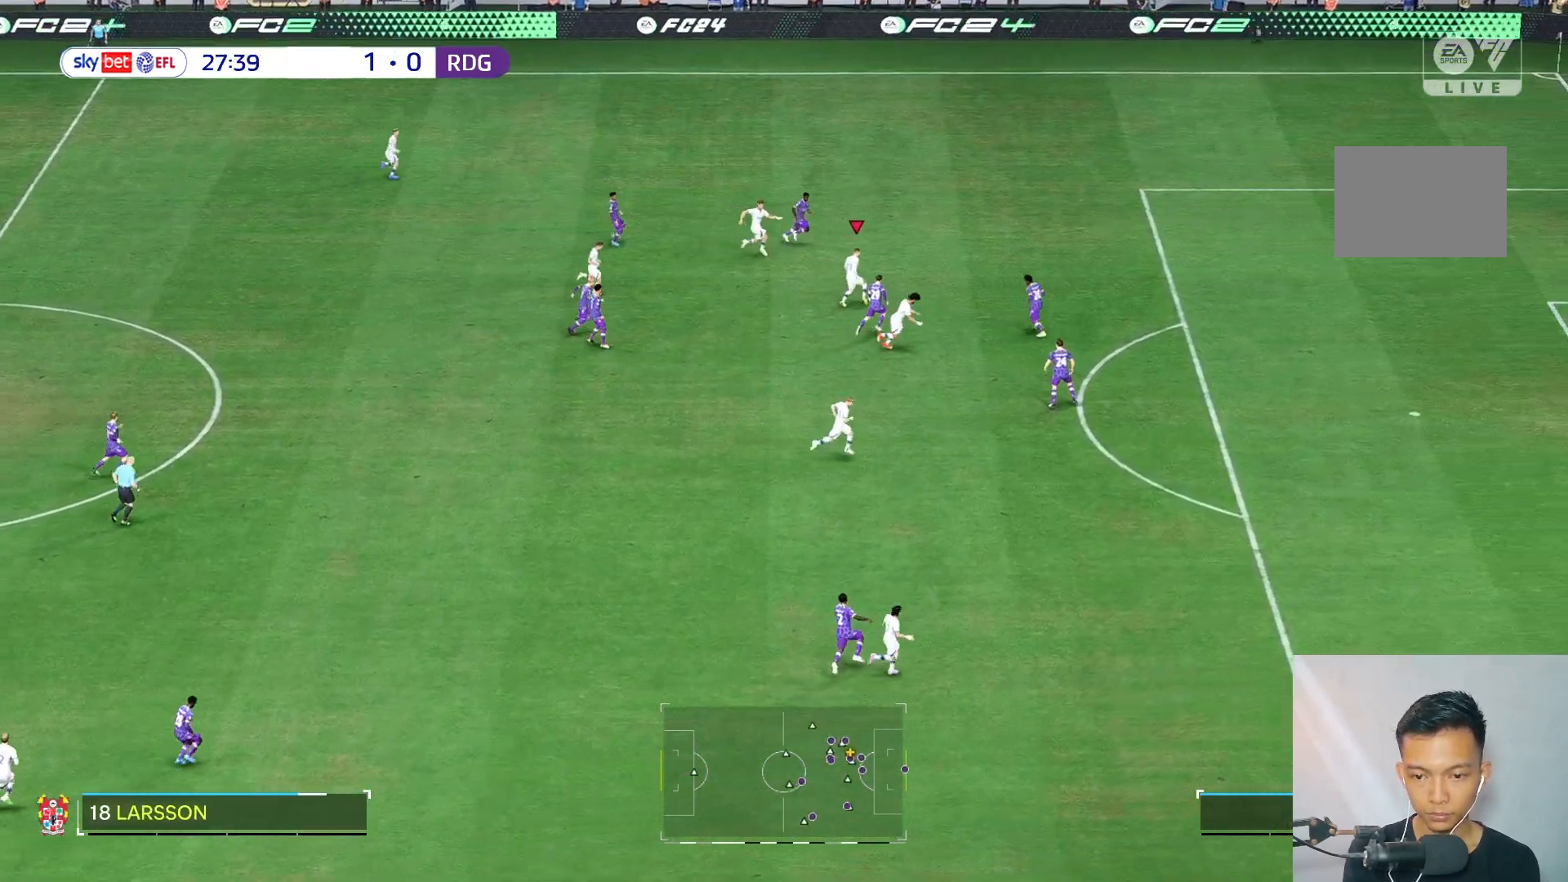
{"buttons": ["L2", "R2"], "left_stick": "down-right", "right_stick": "center", "events": [[167, "L2", "down"], [467, "left_stick", "down-right"], [483, "R2", "down"]]}
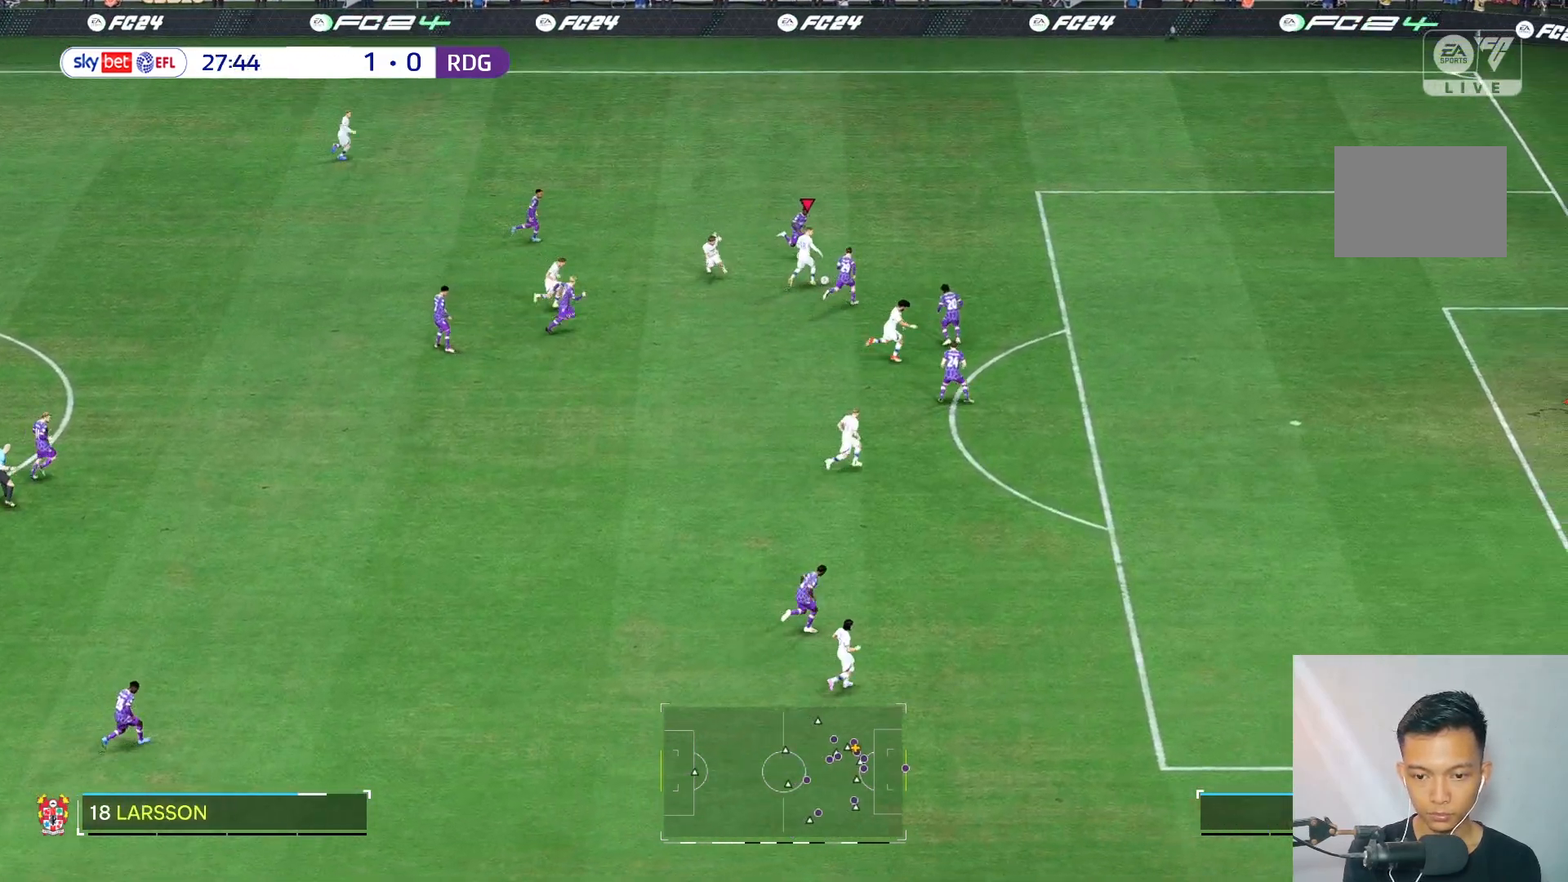
{"buttons": [], "left_stick": "up-left", "right_stick": "center", "events": [[17, "L2", "up"], [67, "left_stick", "down"], [100, "R2", "up"], [267, "left_stick", "center"], [450, "left_stick", "up-left"]]}
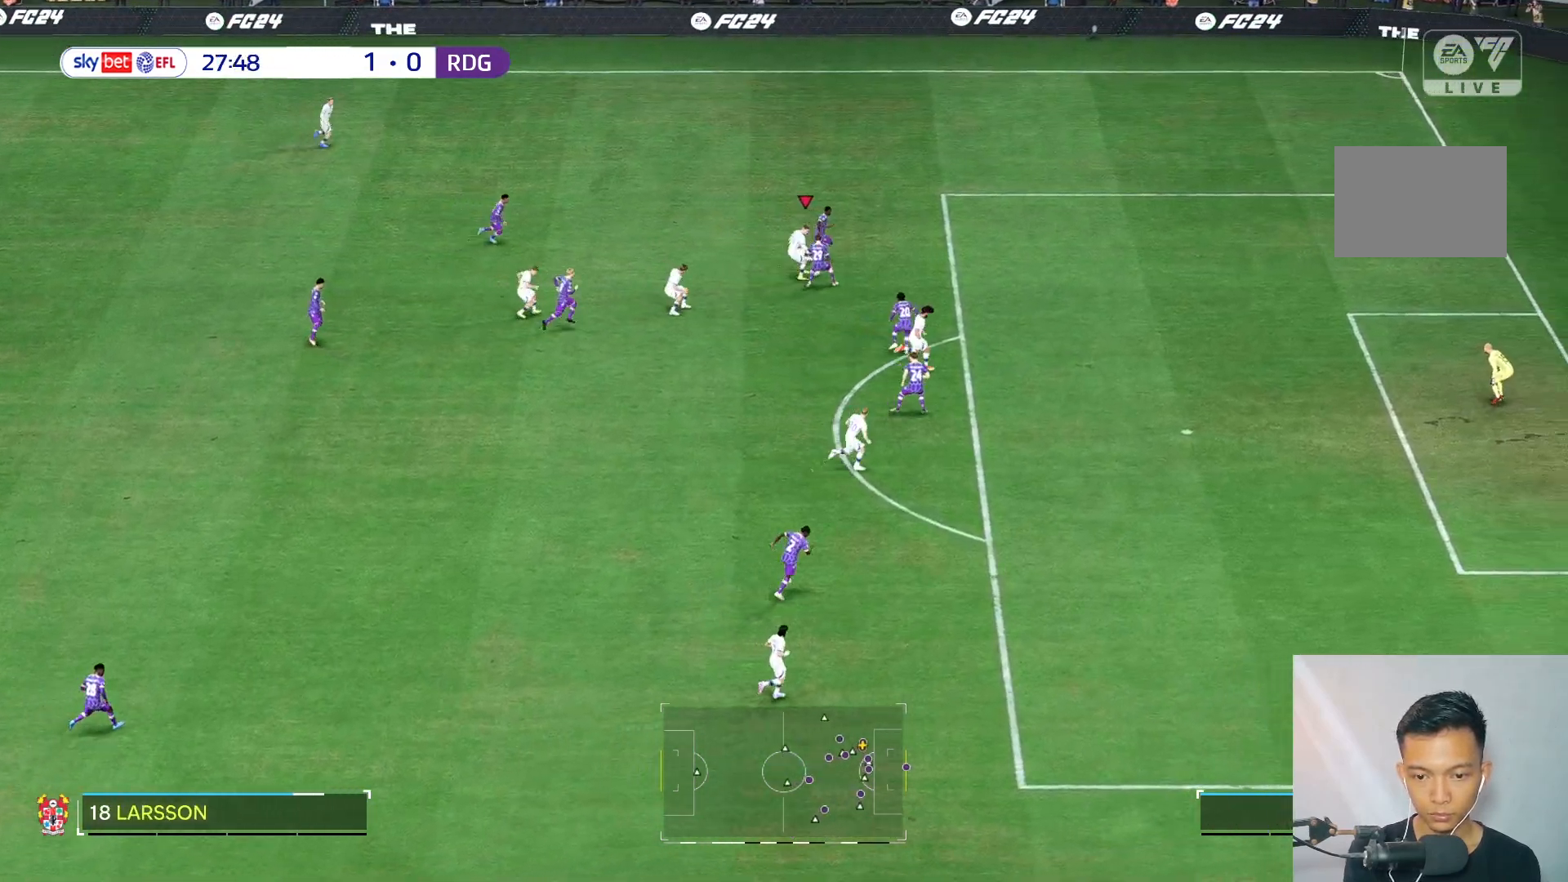
{"buttons": [], "left_stick": "up-left", "right_stick": "center", "events": []}
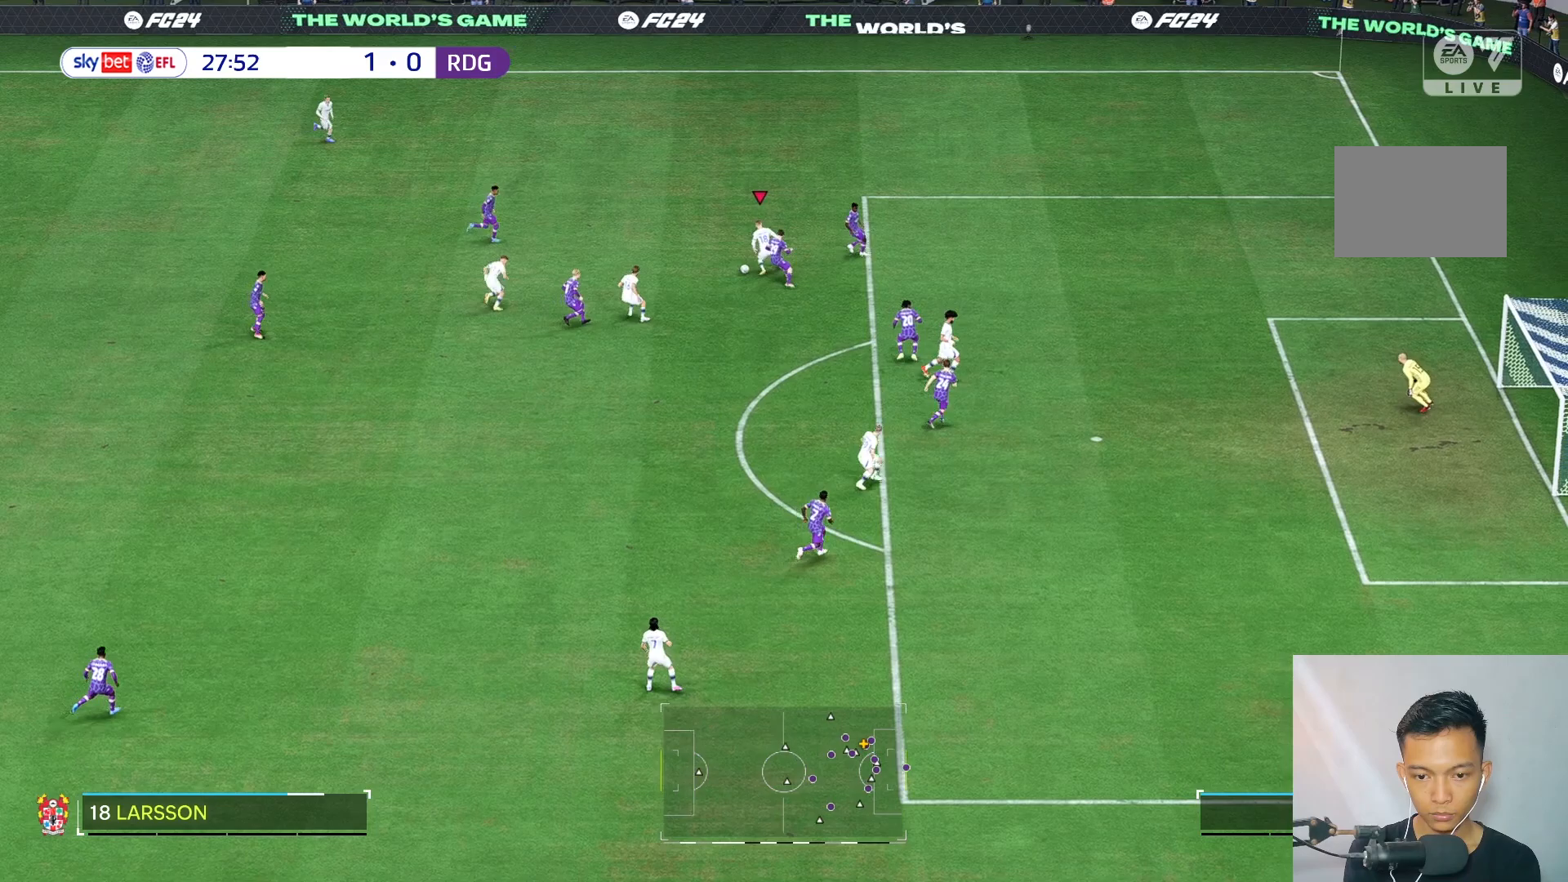
{"buttons": ["R2"], "left_stick": "center", "right_stick": "center", "events": [[83, "left_stick", "center"], [400, "R2", "down"]]}
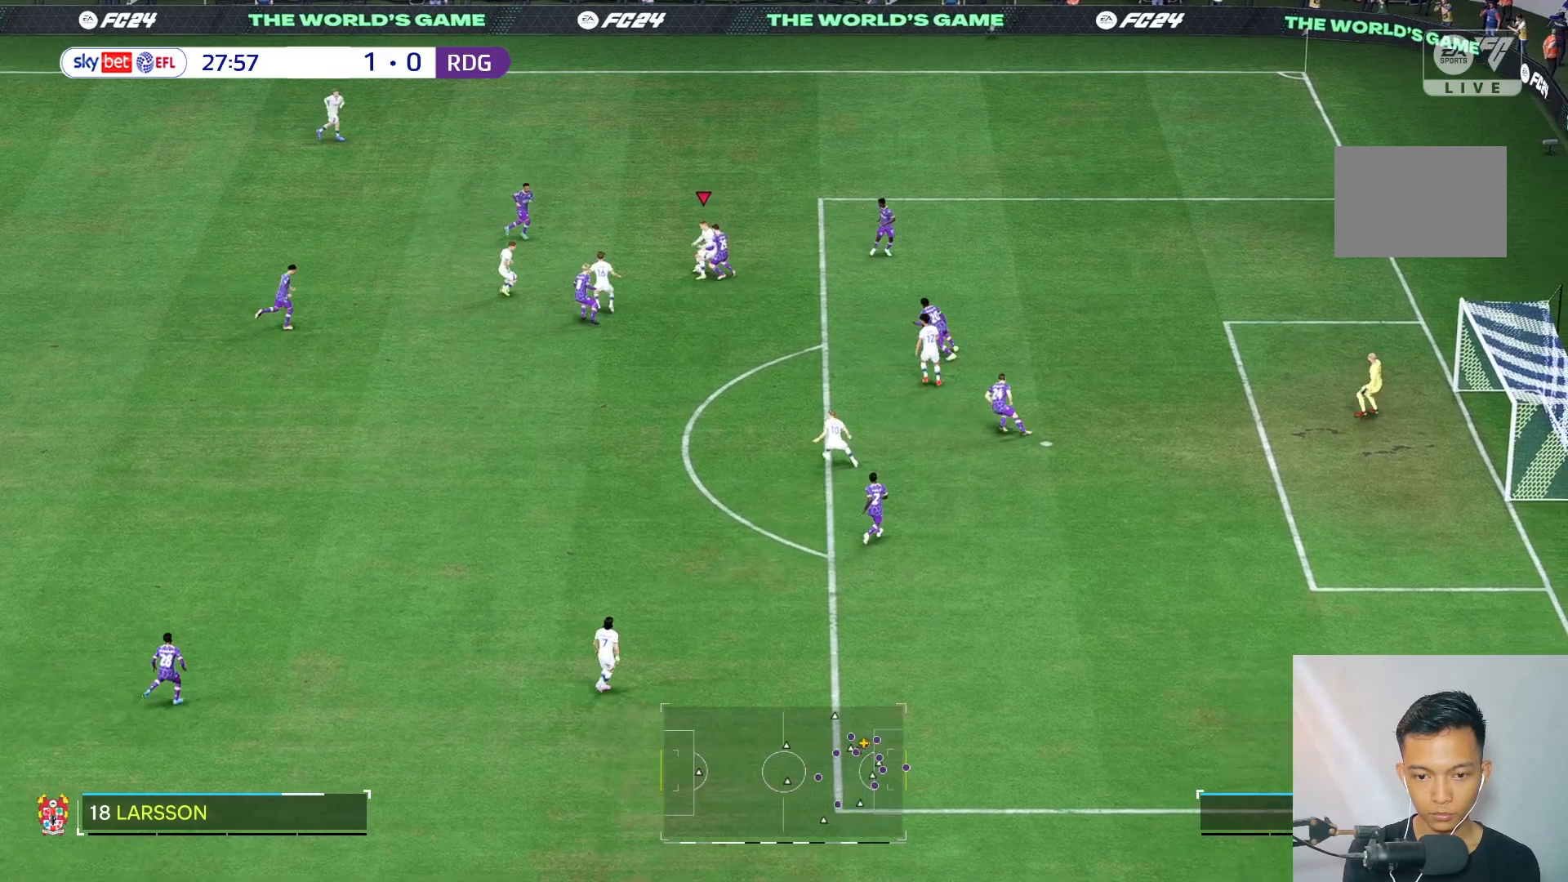
{"buttons": [], "left_stick": "up", "right_stick": "center", "events": [[33, "R2", "up"], [117, "left_stick", "up"]]}
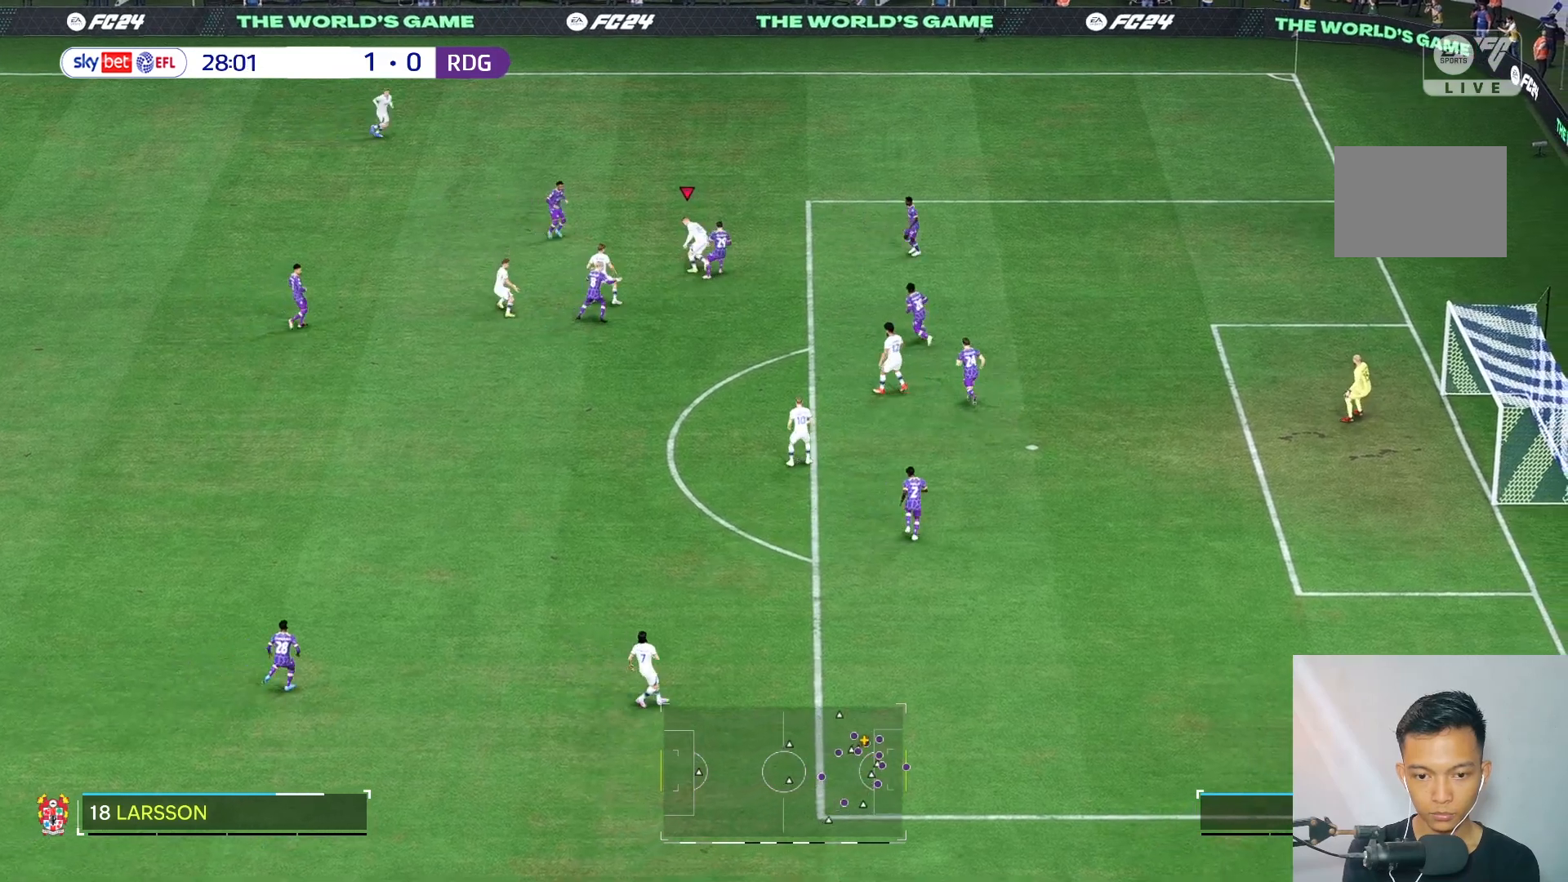
{"buttons": [], "left_stick": "up-right", "right_stick": "center", "events": [[300, "left_stick", "up-right"]]}
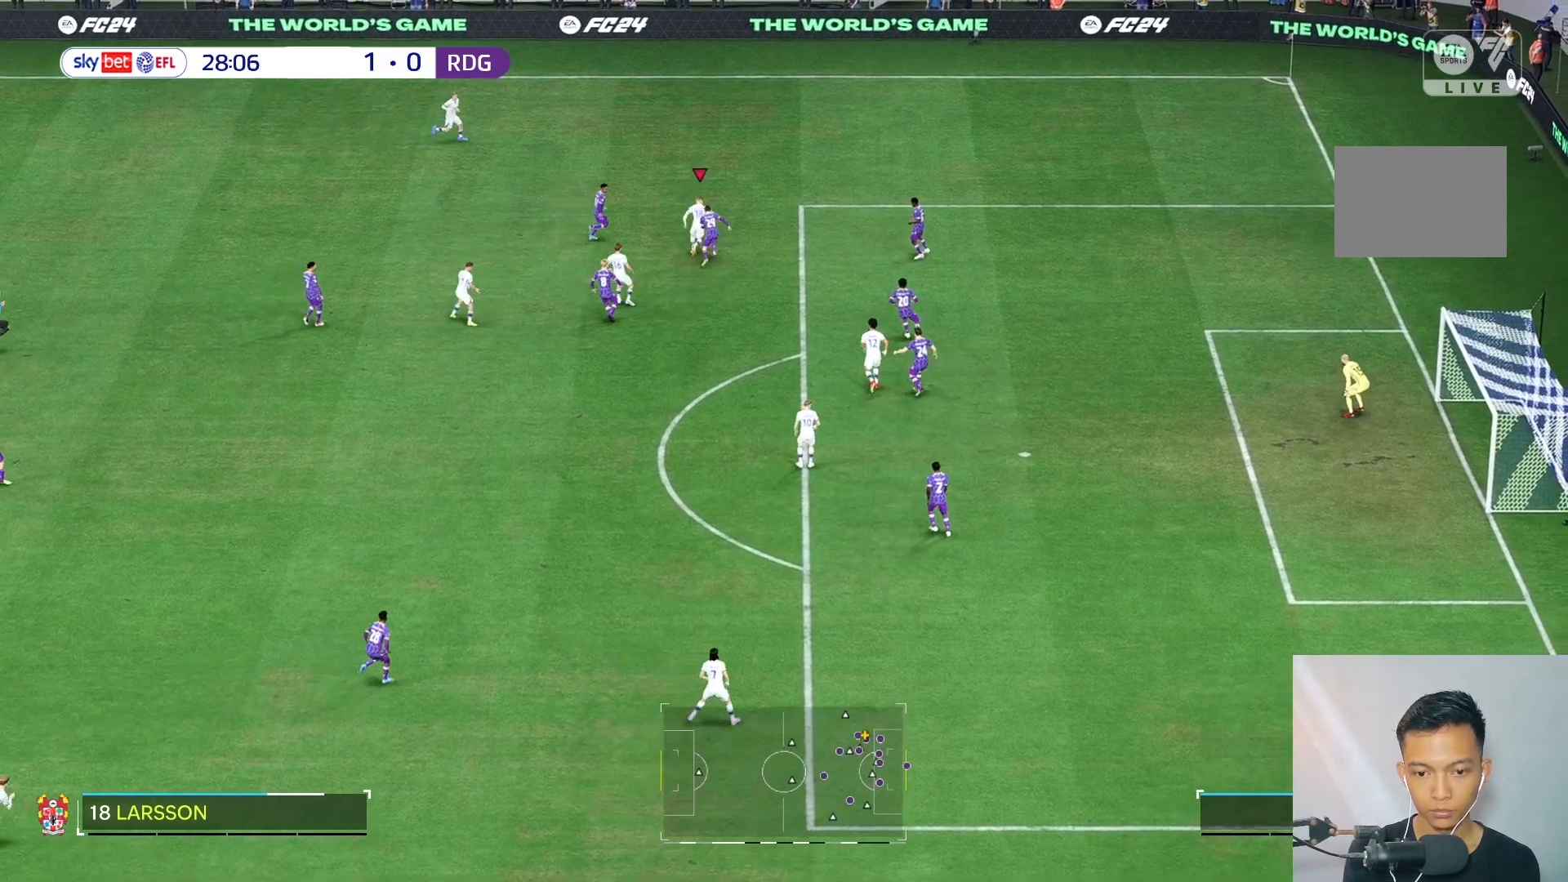
{"buttons": [], "left_stick": "up", "right_stick": "center", "events": [[483, "left_stick", "up"]]}
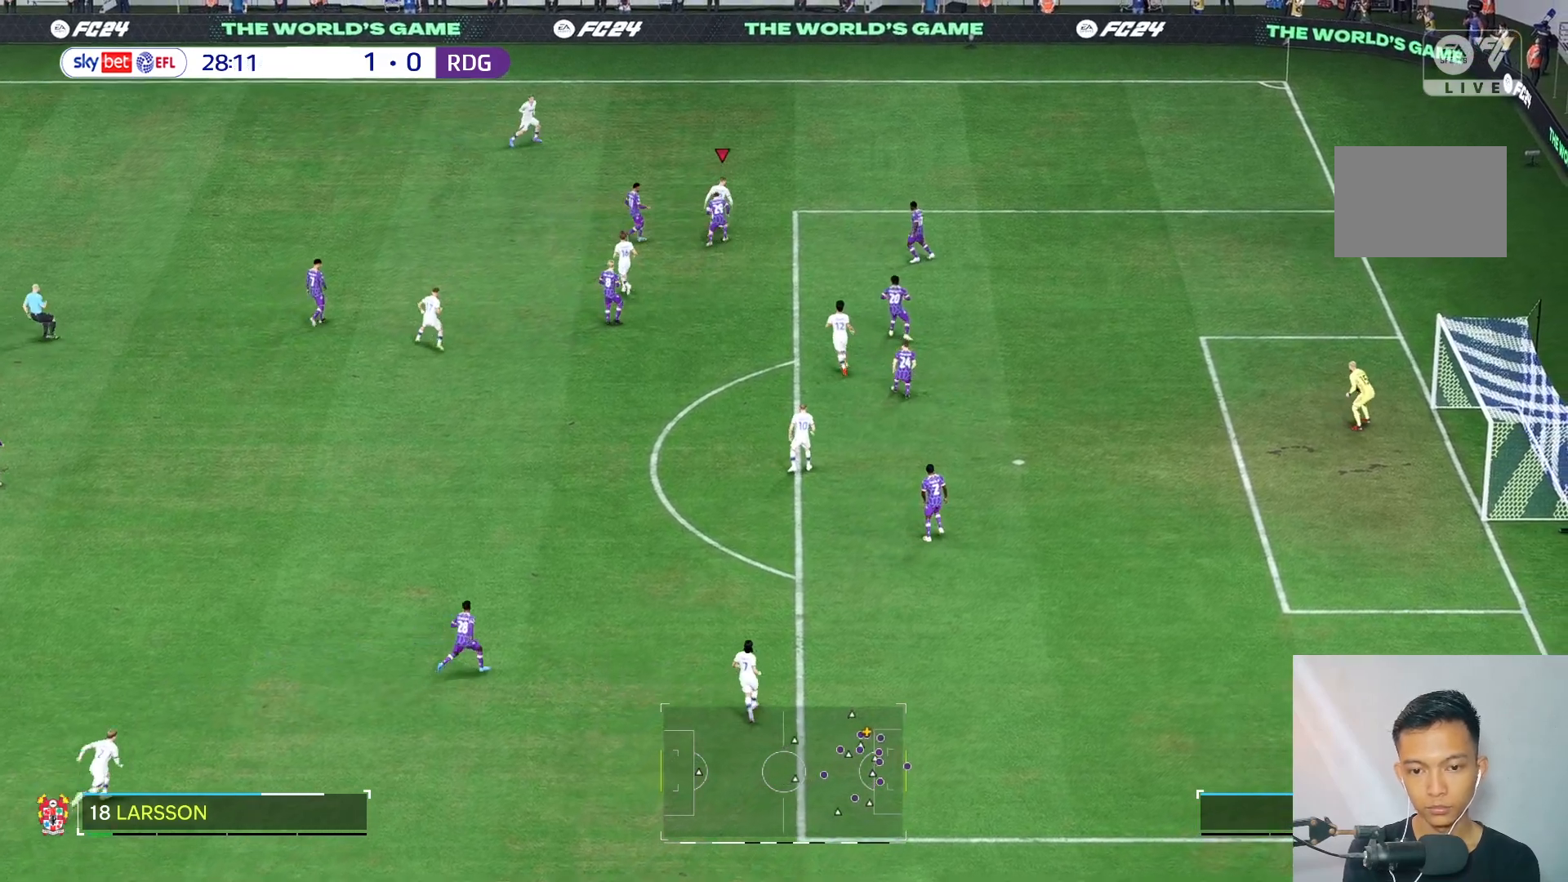
{"buttons": [], "left_stick": "center", "right_stick": "center", "events": [[450, "left_stick", "center"]]}
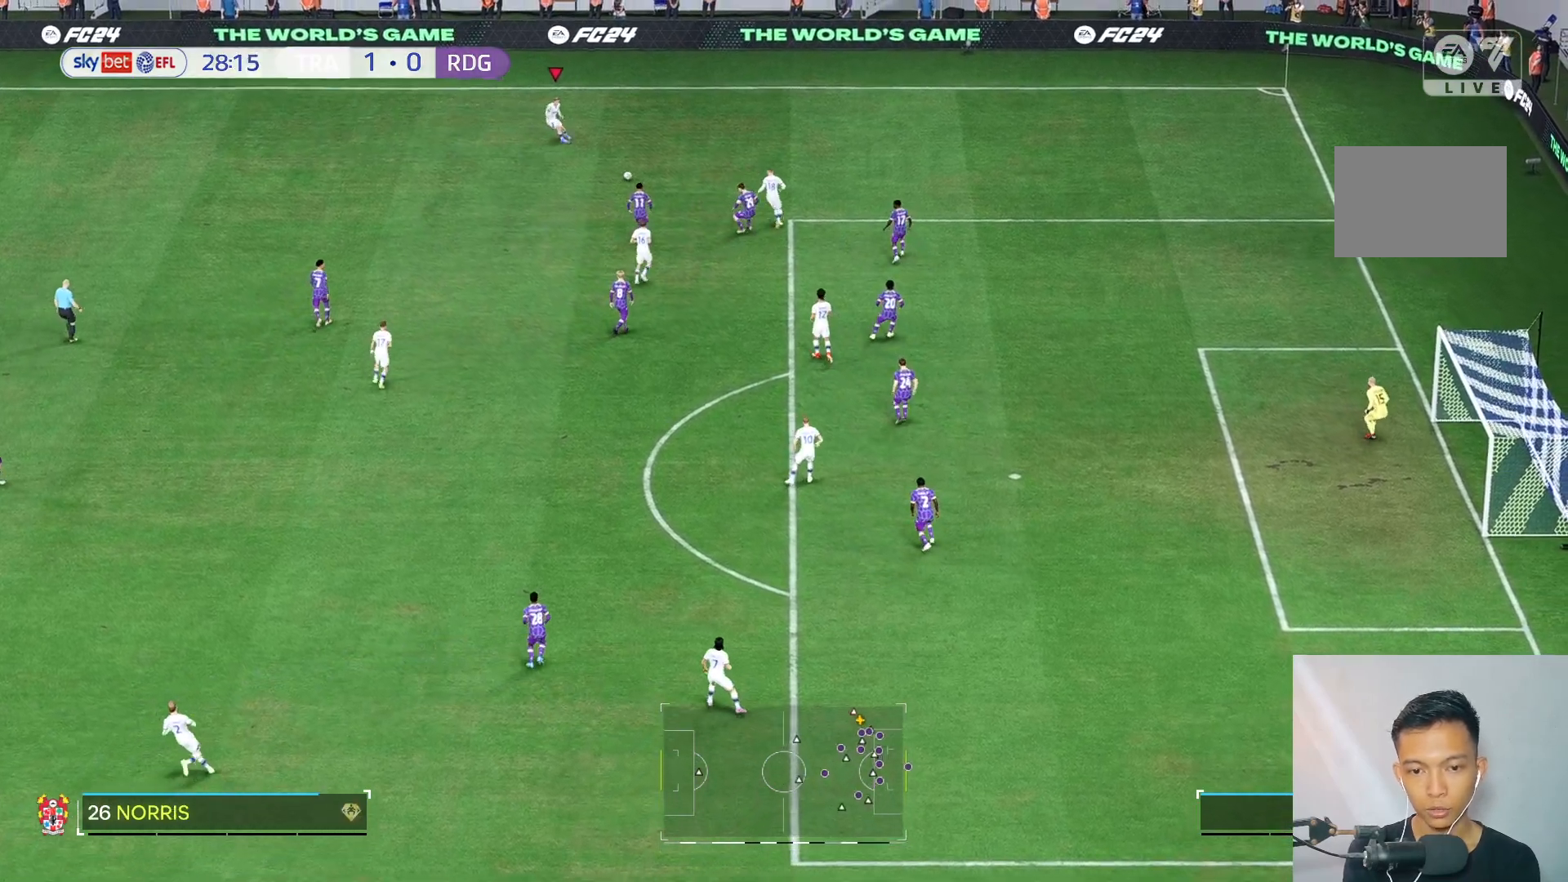
{"buttons": [], "left_stick": "center", "right_stick": "center", "events": []}
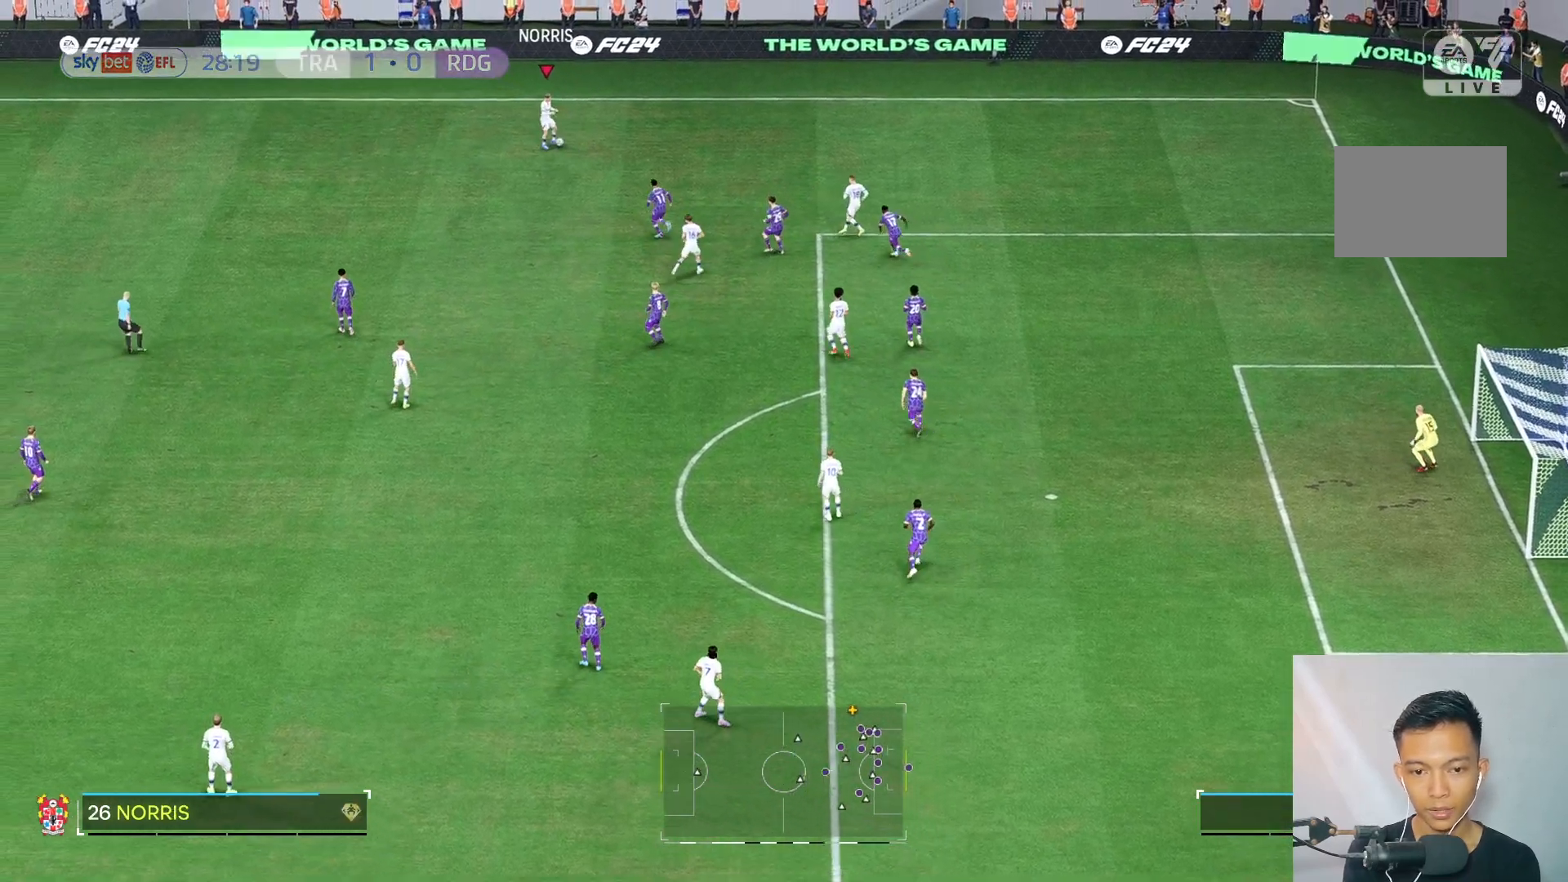
{"buttons": [], "left_stick": "center", "right_stick": "center", "events": []}
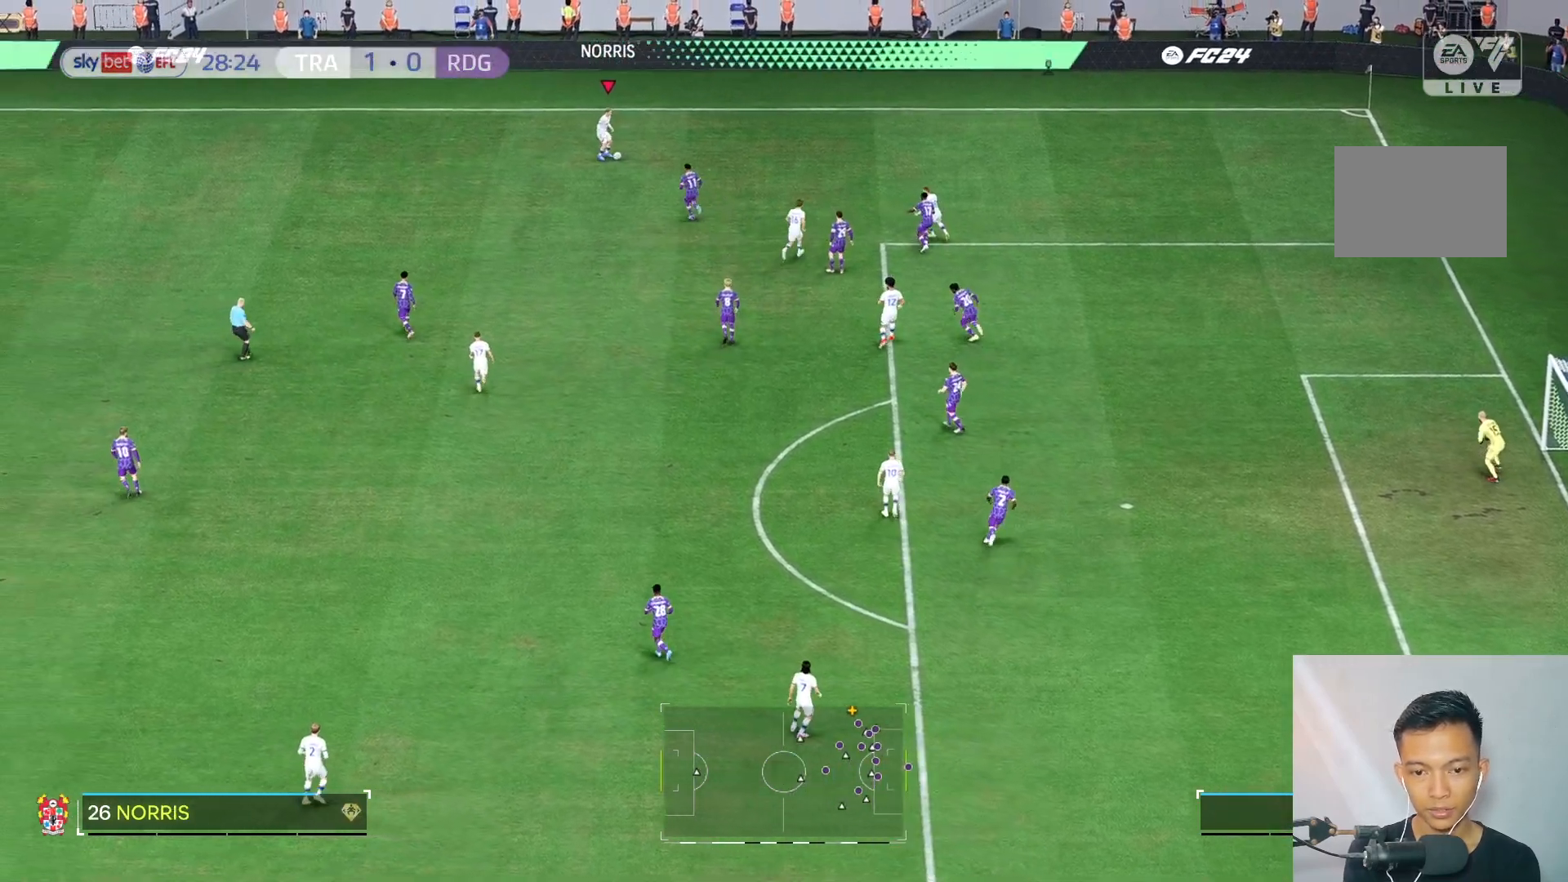
{"buttons": [], "left_stick": "right", "right_stick": "center", "events": [[433, "left_stick", "right"]]}
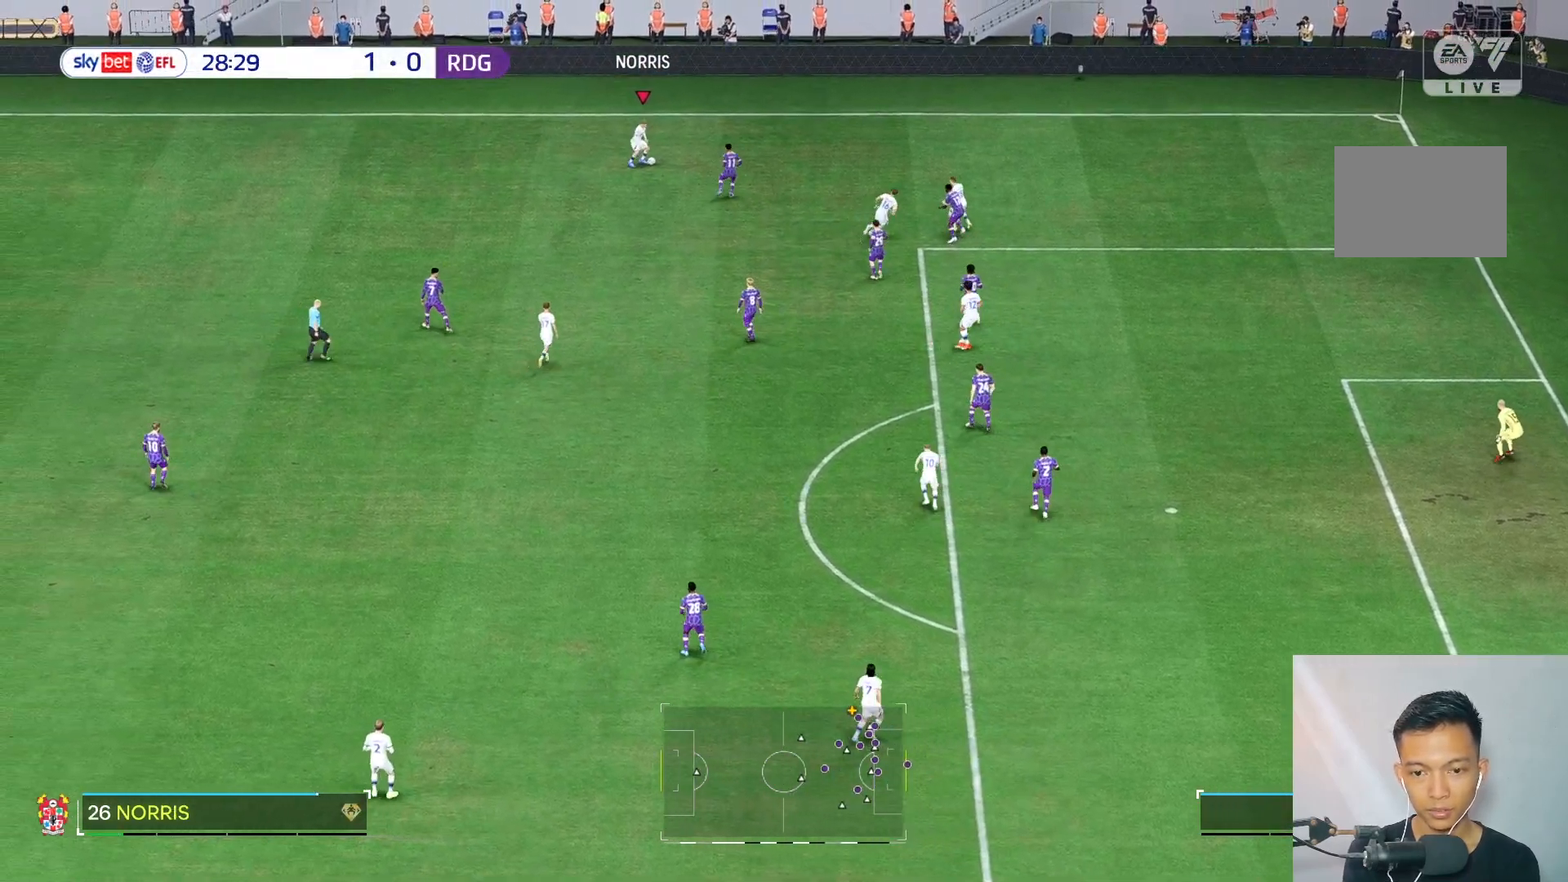
{"buttons": [], "left_stick": "right", "right_stick": "center", "events": [[167, "L2", "down"], [400, "L2", "up"]]}
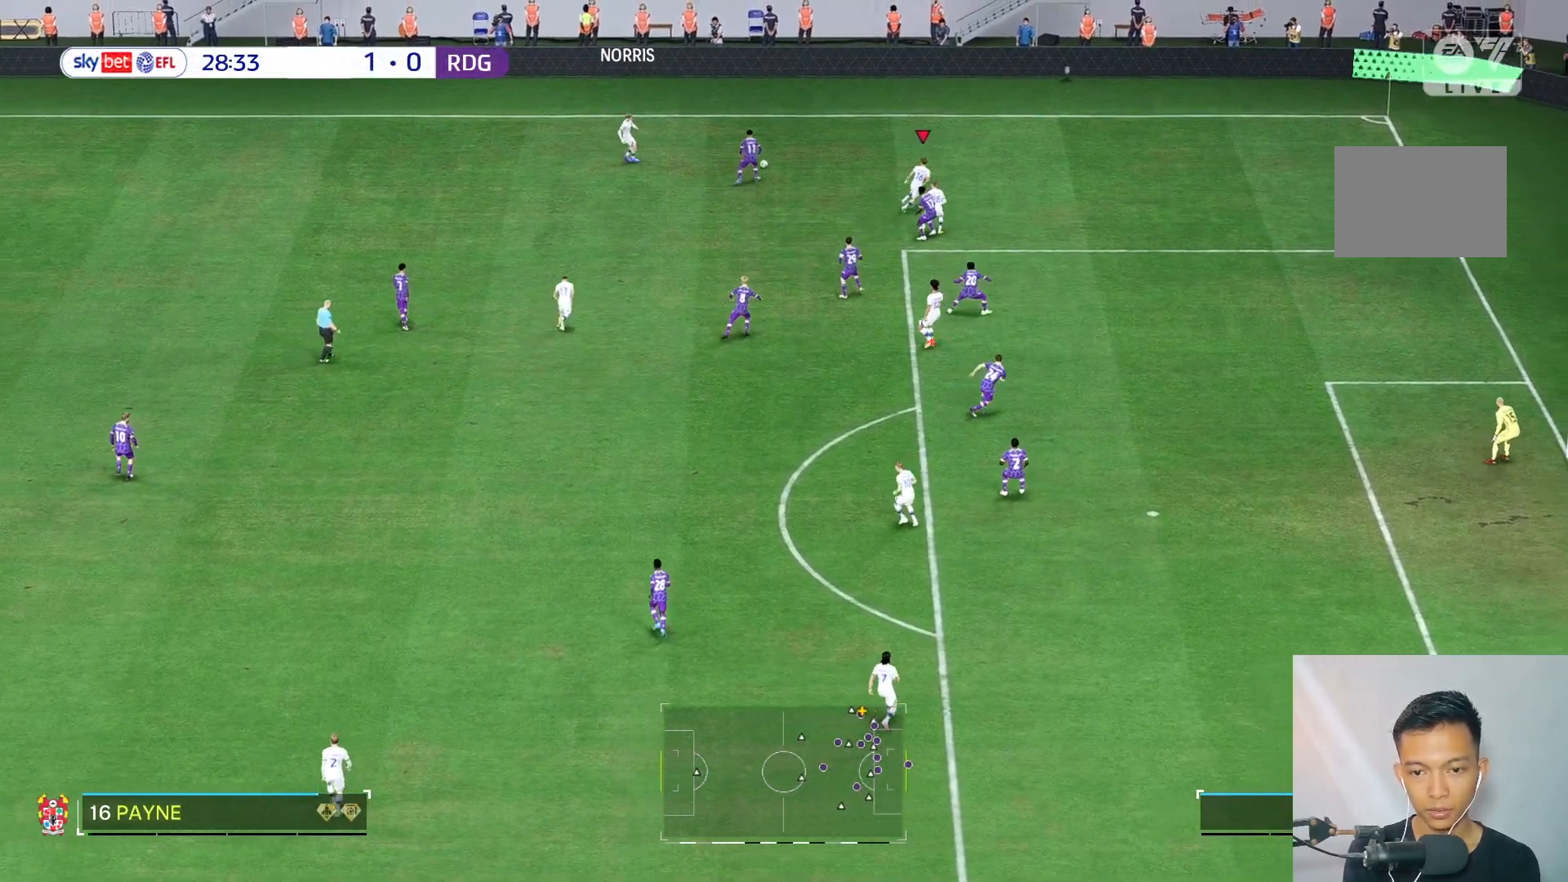
{"buttons": ["R1"], "left_stick": "right", "right_stick": "center"}
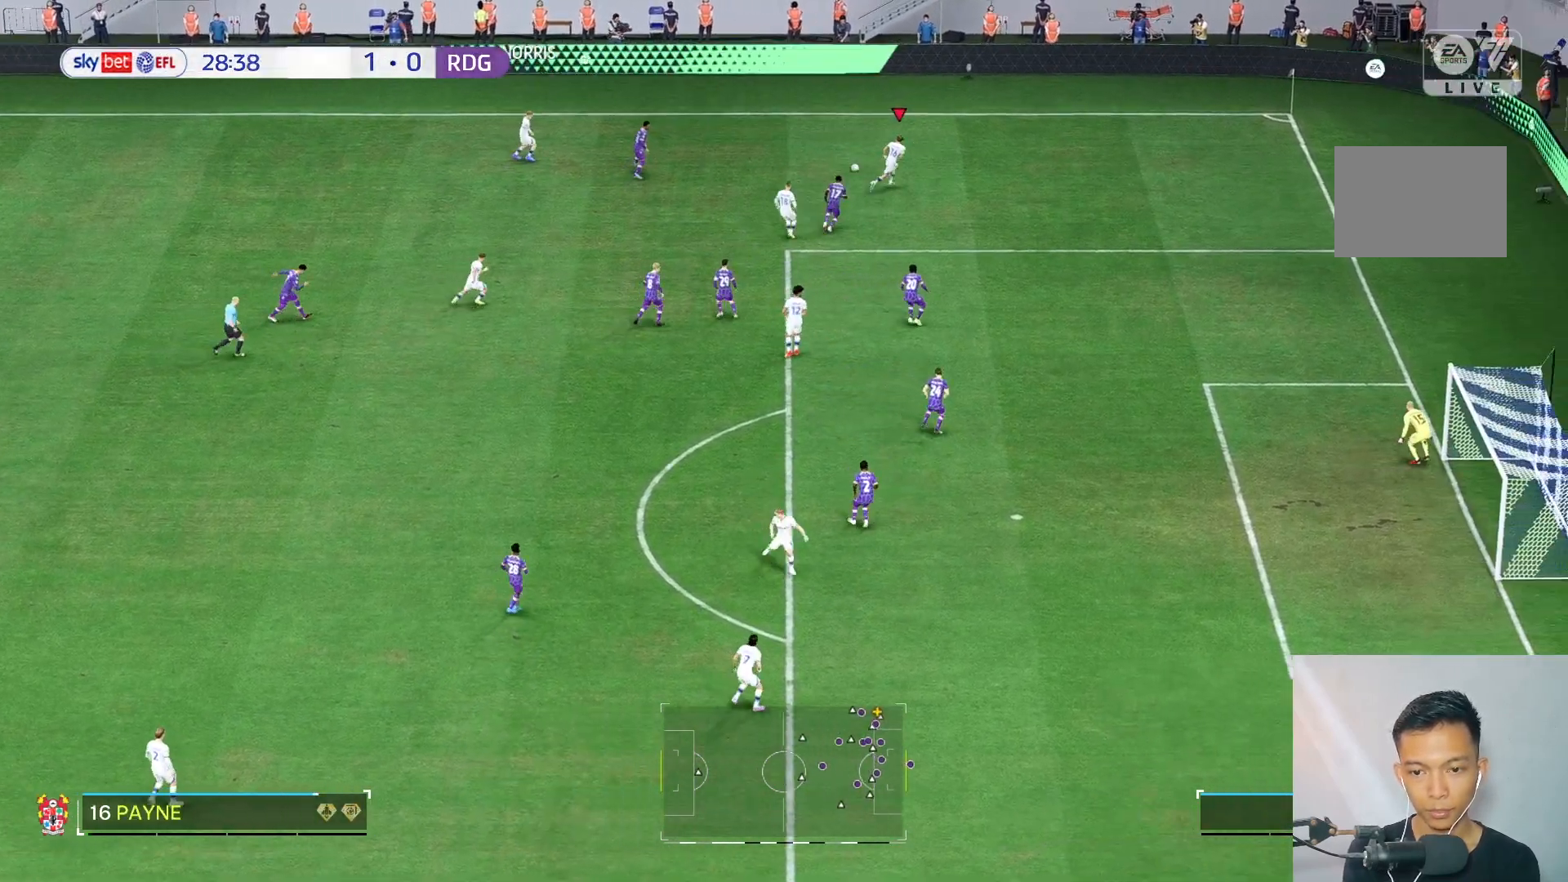
{"buttons": [], "left_stick": "right", "right_stick": "center", "events": [[67, "R1", "up"]]}